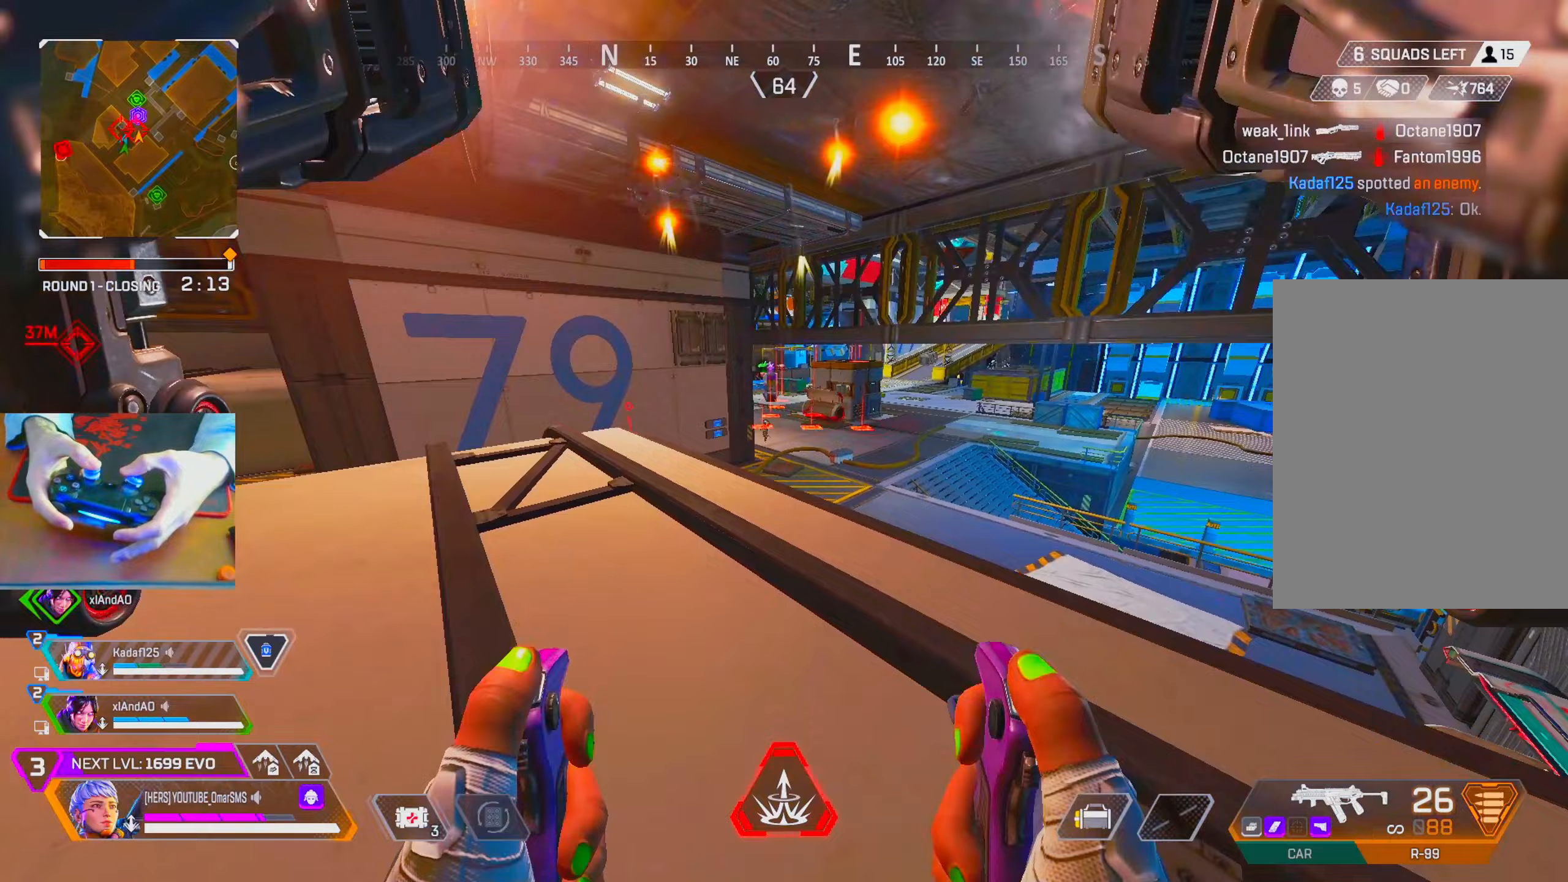
Gameplay with a controller (PlayStation layout); each line is a JSON object with the inputs held at the frame after it (dt_ms = milliseconds from this image to that frame). "events" lists button and stick changes between this image and that frame as [ms after this image, input, new state], when the widget could be followed in between.
{"dt_ms": 100, "buttons": [], "left_stick": "down-left", "right_stick": "center", "events": [[100, "R3", "up"]]}
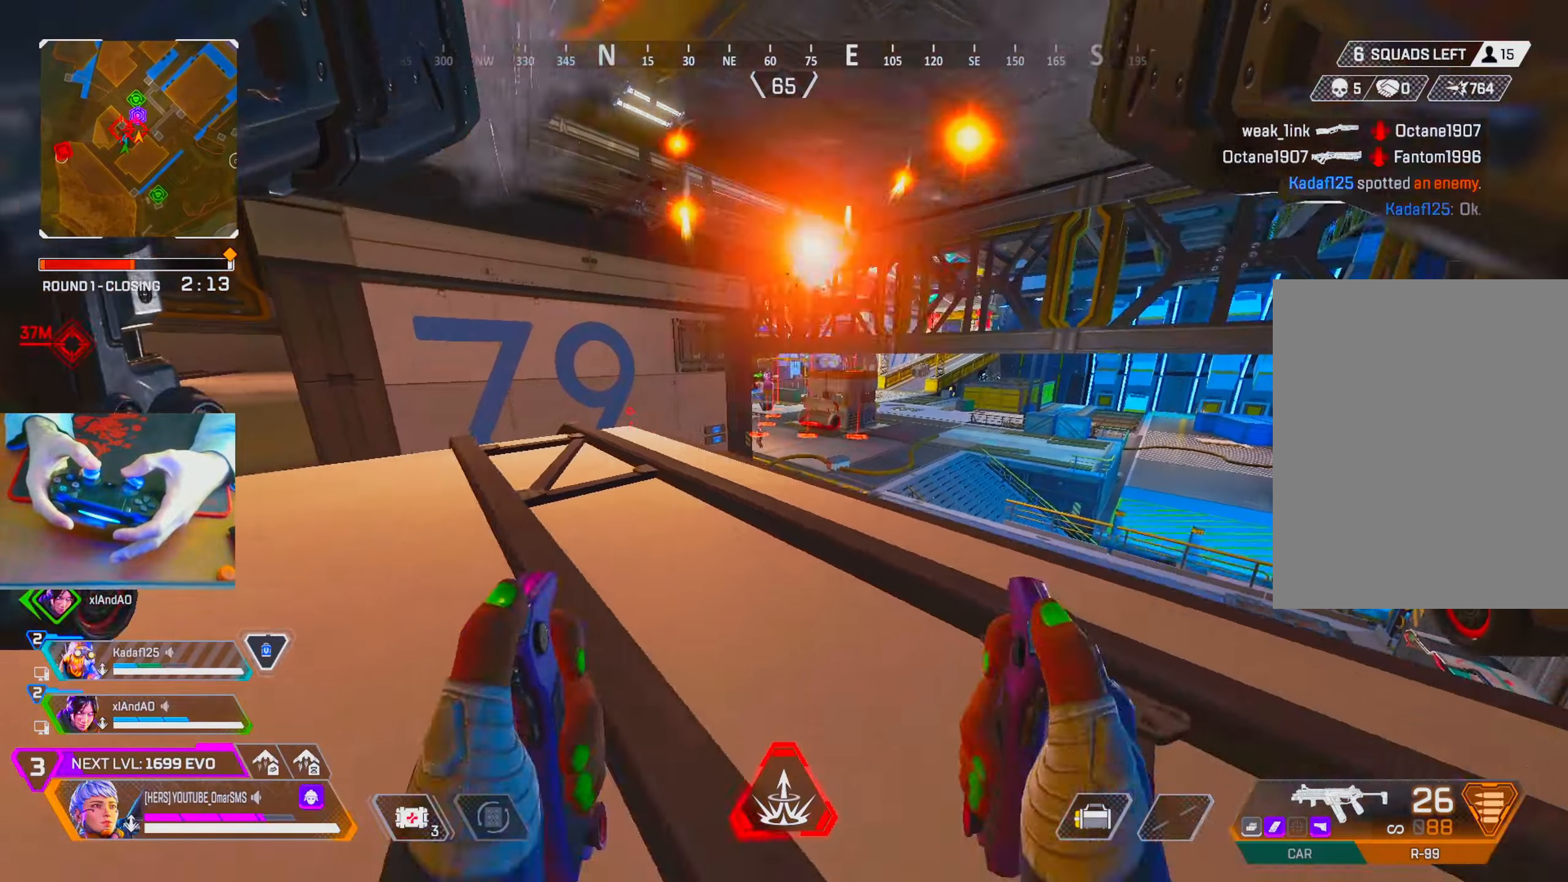
{"dt_ms": 500, "buttons": [], "left_stick": "left", "right_stick": "center", "events": [[67, "left_stick", "left"]]}
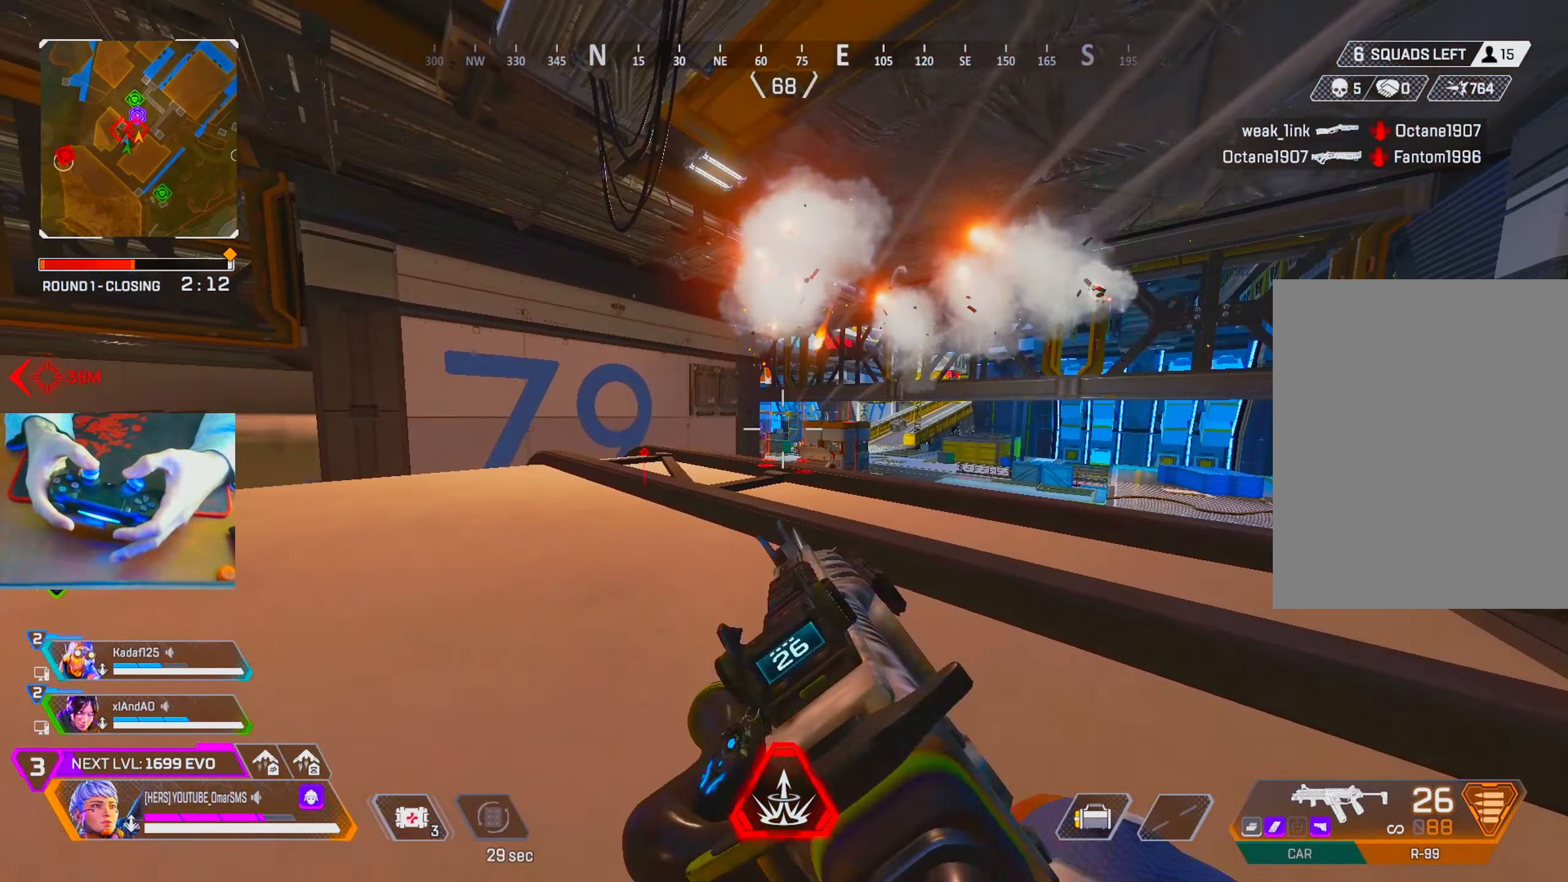
{"dt_ms": 500, "buttons": [], "left_stick": "left", "right_stick": "center", "events": []}
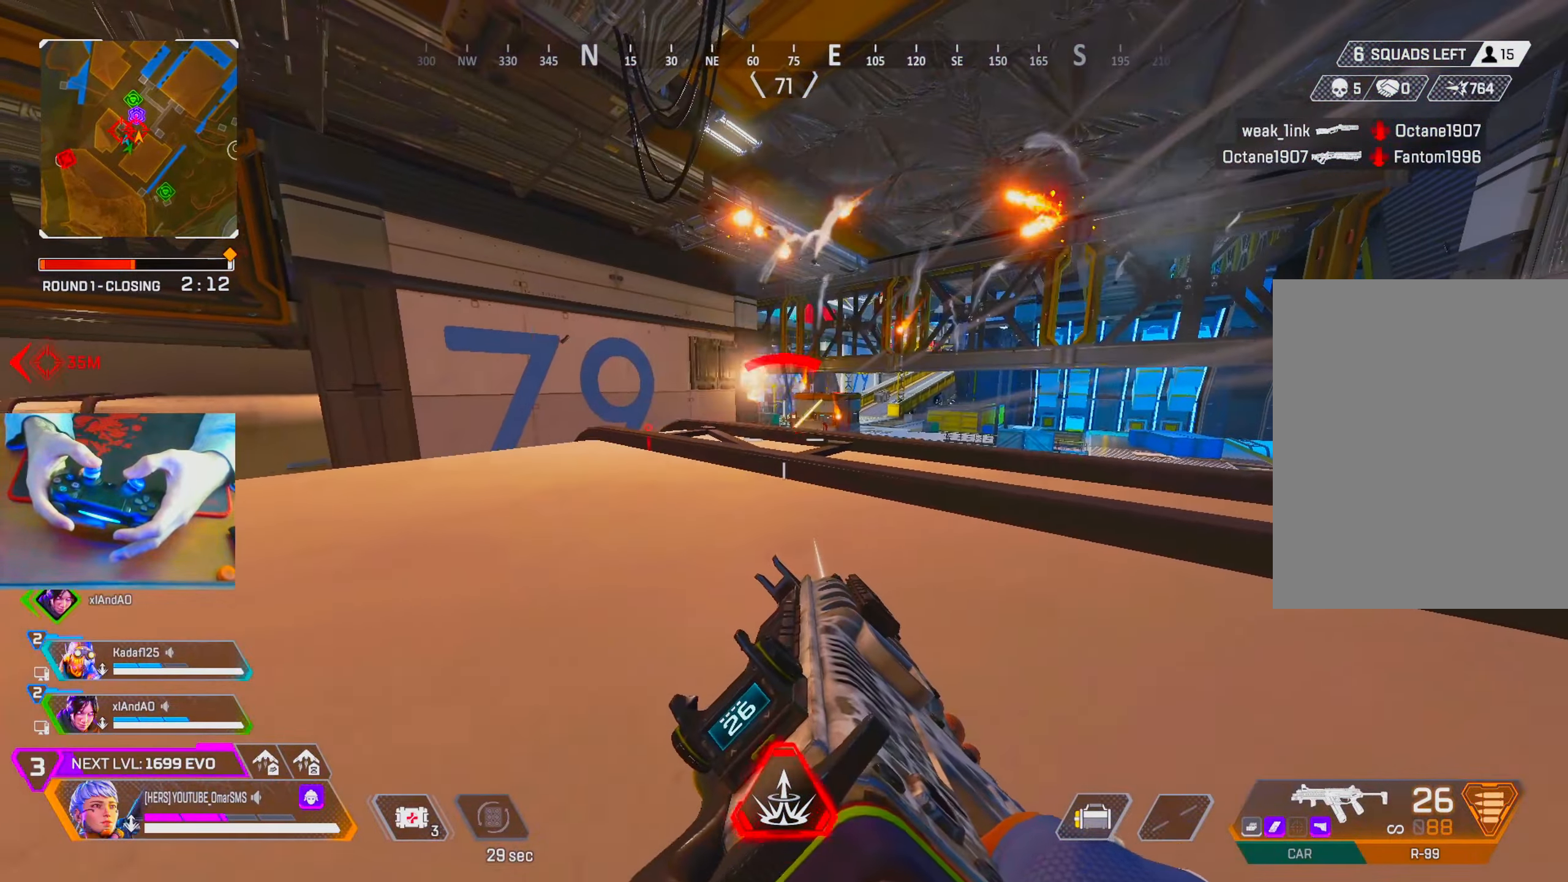
{"dt_ms": 500, "buttons": ["DPAD_UP"], "left_stick": "down-left", "right_stick": "right", "events": [[167, "left_stick", "down-left"], [317, "DPAD_UP", "down"], [483, "right_stick", "right"]]}
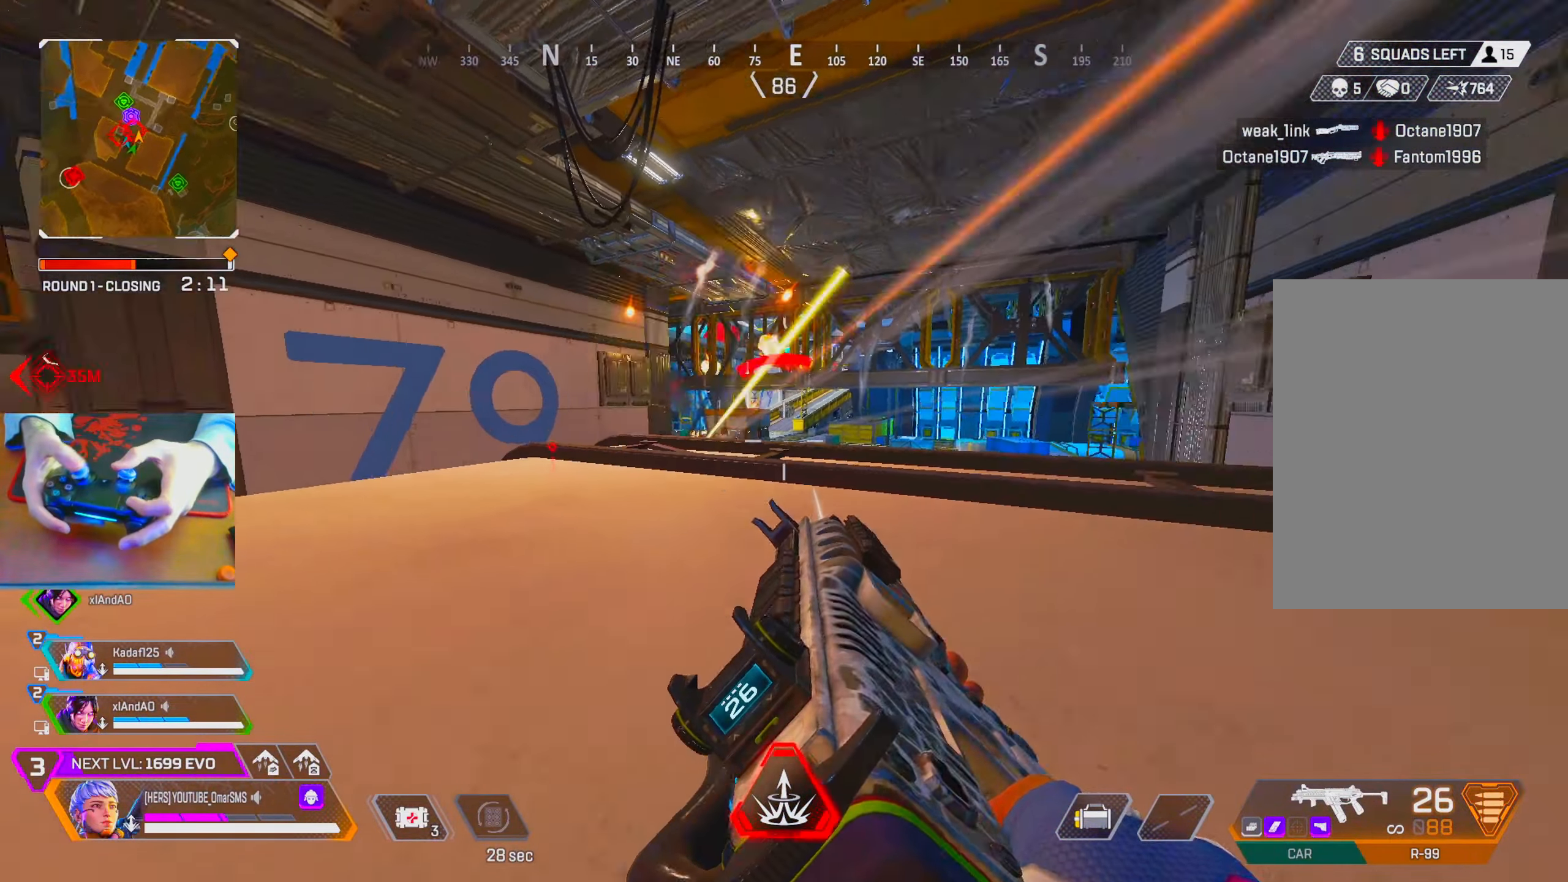
{"dt_ms": 500, "buttons": ["DPAD_UP"], "left_stick": "down", "right_stick": "center", "events": [[100, "DPAD_UP", "up"], [100, "R3", "down"], [150, "right_stick", "center"], [200, "R3", "up"], [233, "left_stick", "down"], [283, "right_stick", "left"], [383, "DPAD_UP", "down"], [400, "right_stick", "center"]]}
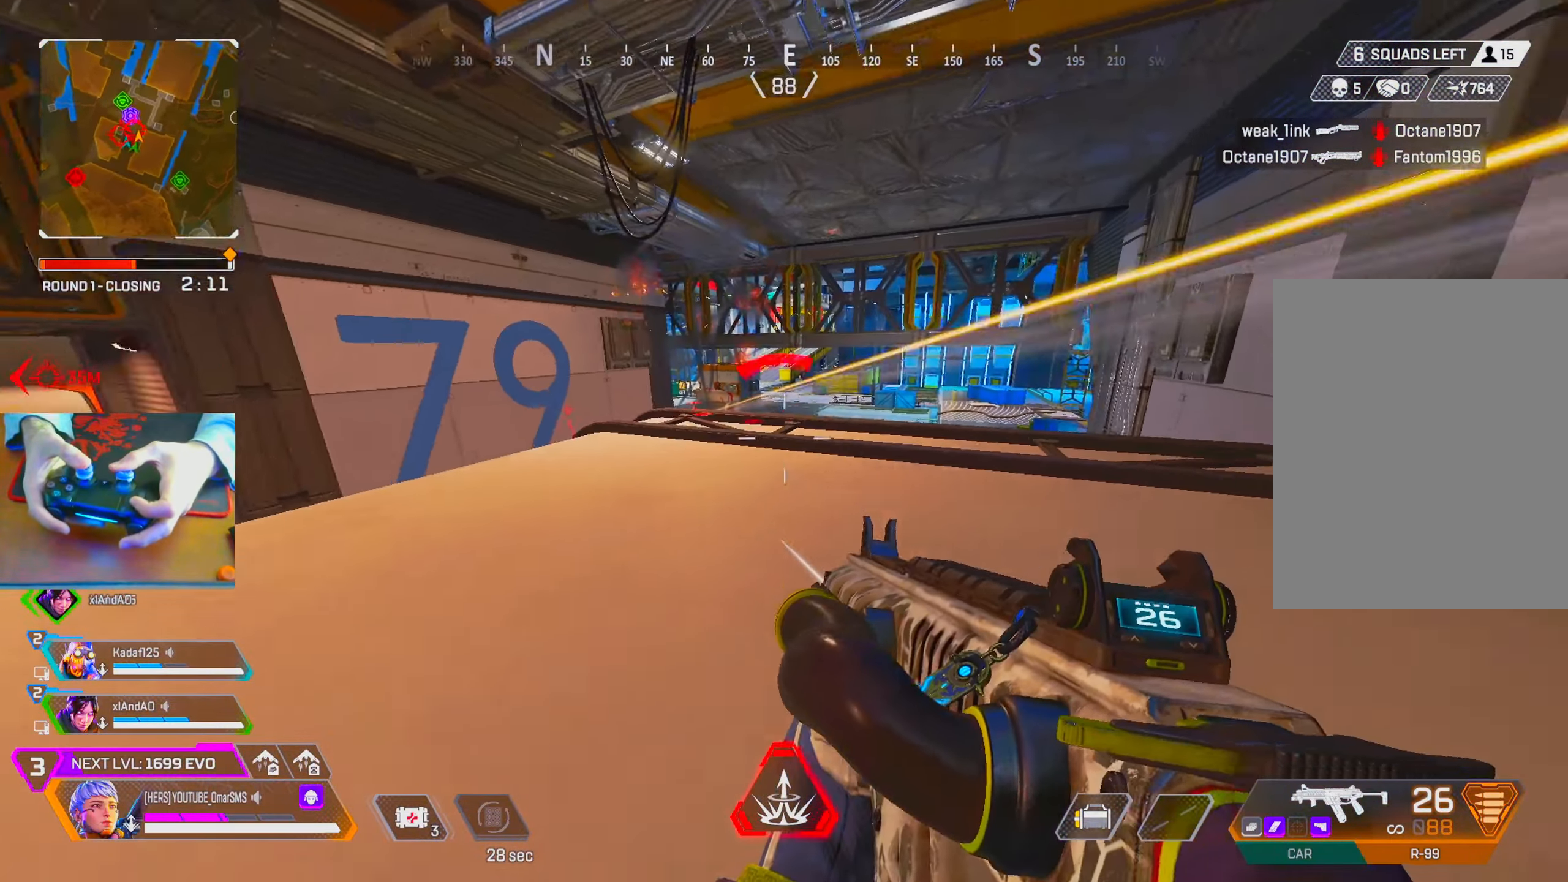
{"dt_ms": 500, "buttons": [], "left_stick": "down", "right_stick": "center", "events": [[17, "right_stick", "down-right"], [117, "DPAD_UP", "up"], [150, "right_stick", "center"], [200, "DPAD_UP", "down"], [217, "R3", "down"], [283, "DPAD_UP", "up"], [317, "R3", "up"], [317, "right_stick", "up-left"], [467, "right_stick", "center"]]}
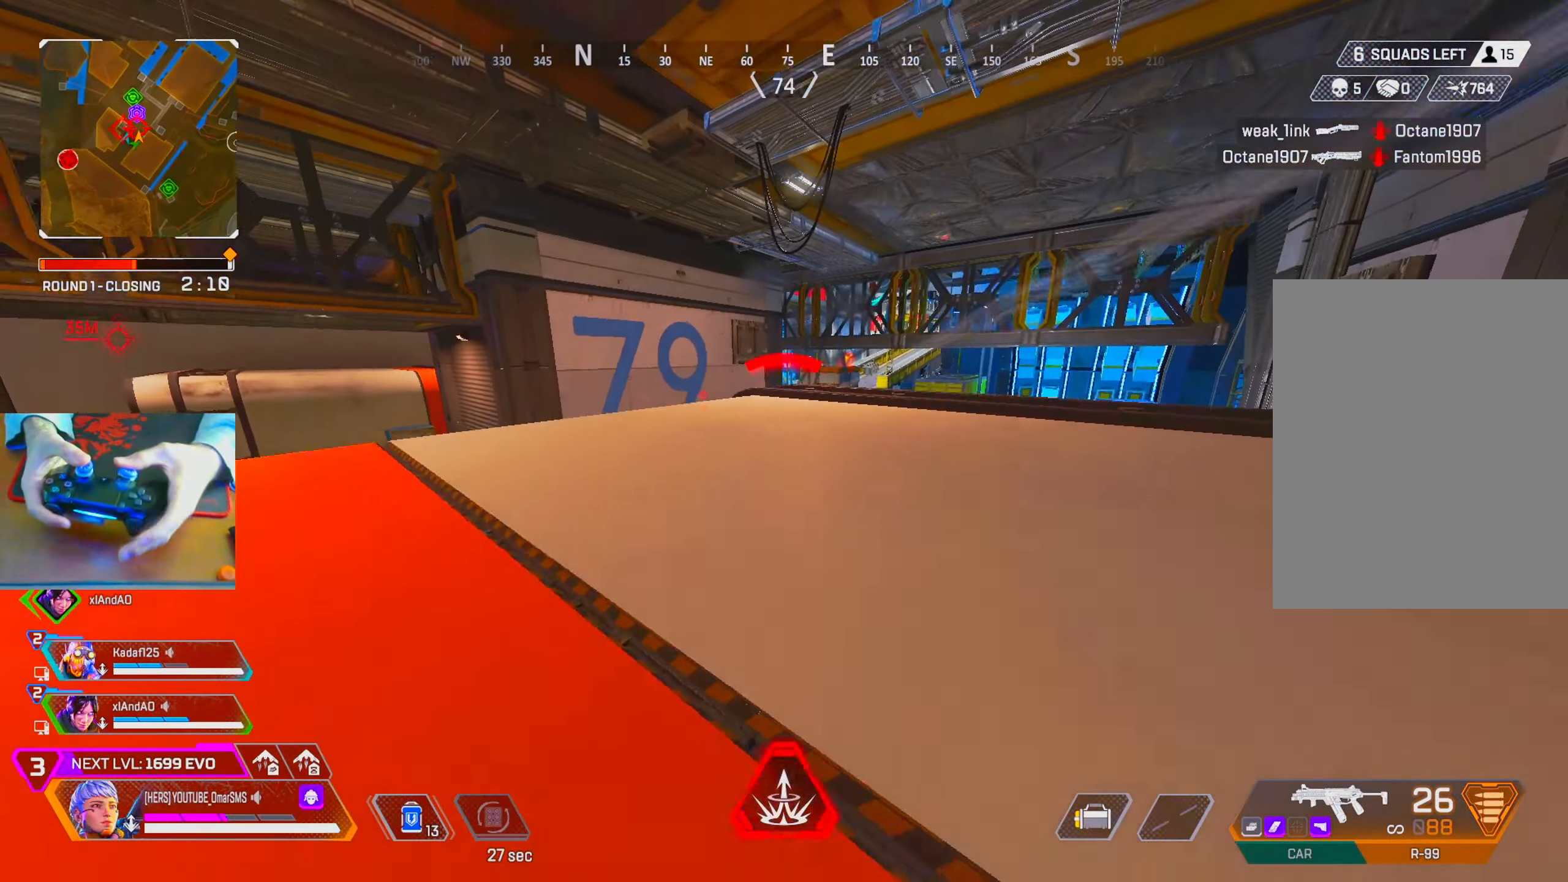
{"dt_ms": 500, "buttons": [], "left_stick": "center", "right_stick": "center", "events": [[300, "left_stick", "down-right"], [450, "left_stick", "center"]]}
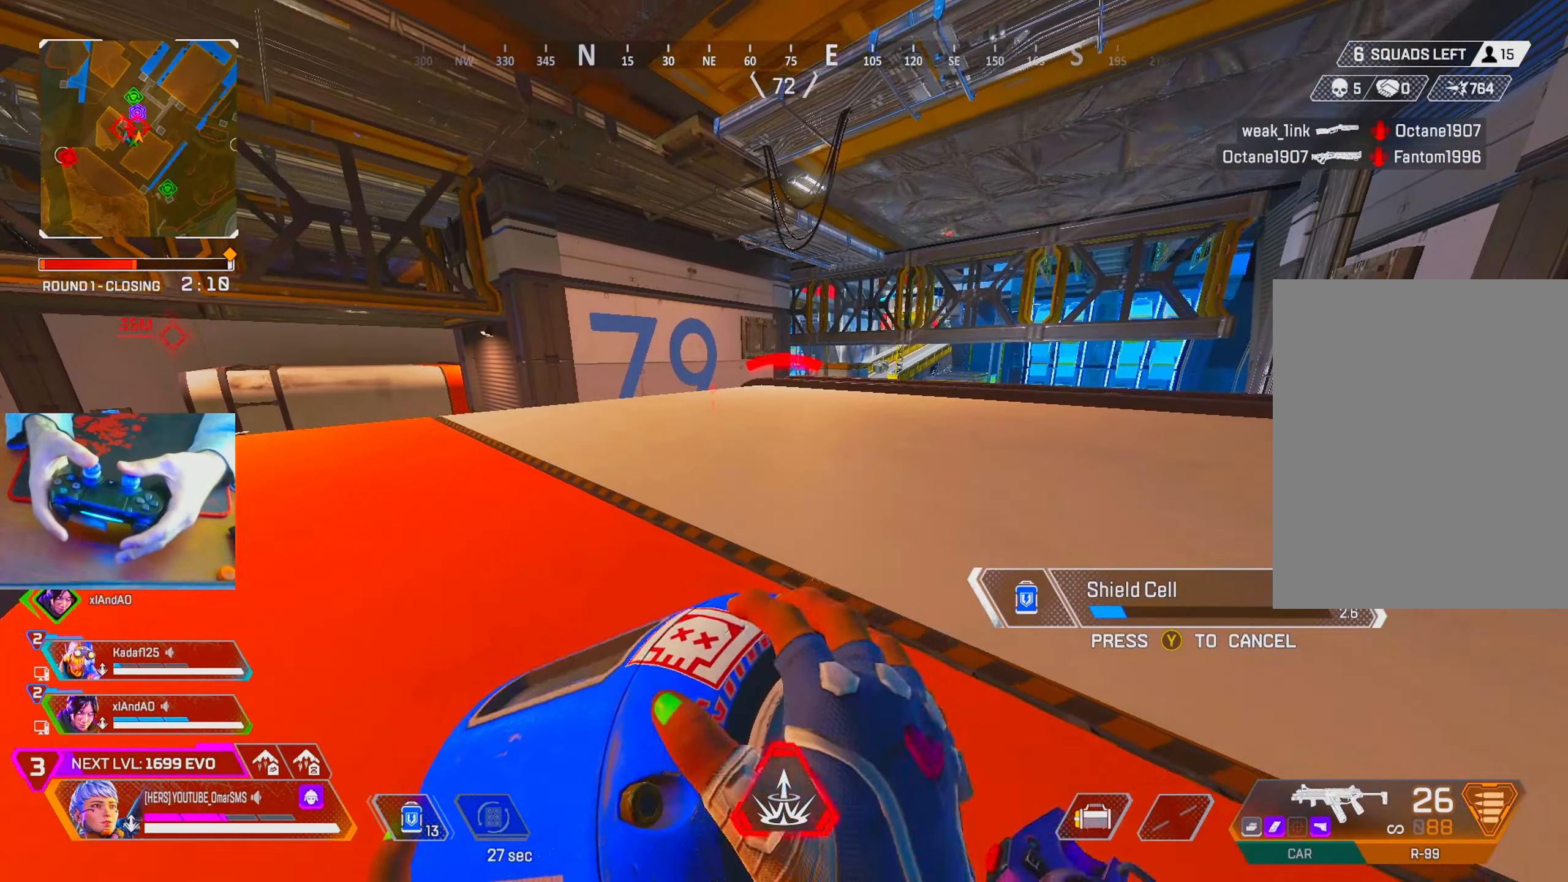
{"dt_ms": 500, "buttons": [], "left_stick": "left", "right_stick": "center", "events": [[117, "left_stick", "up-left"], [217, "left_stick", "left"]]}
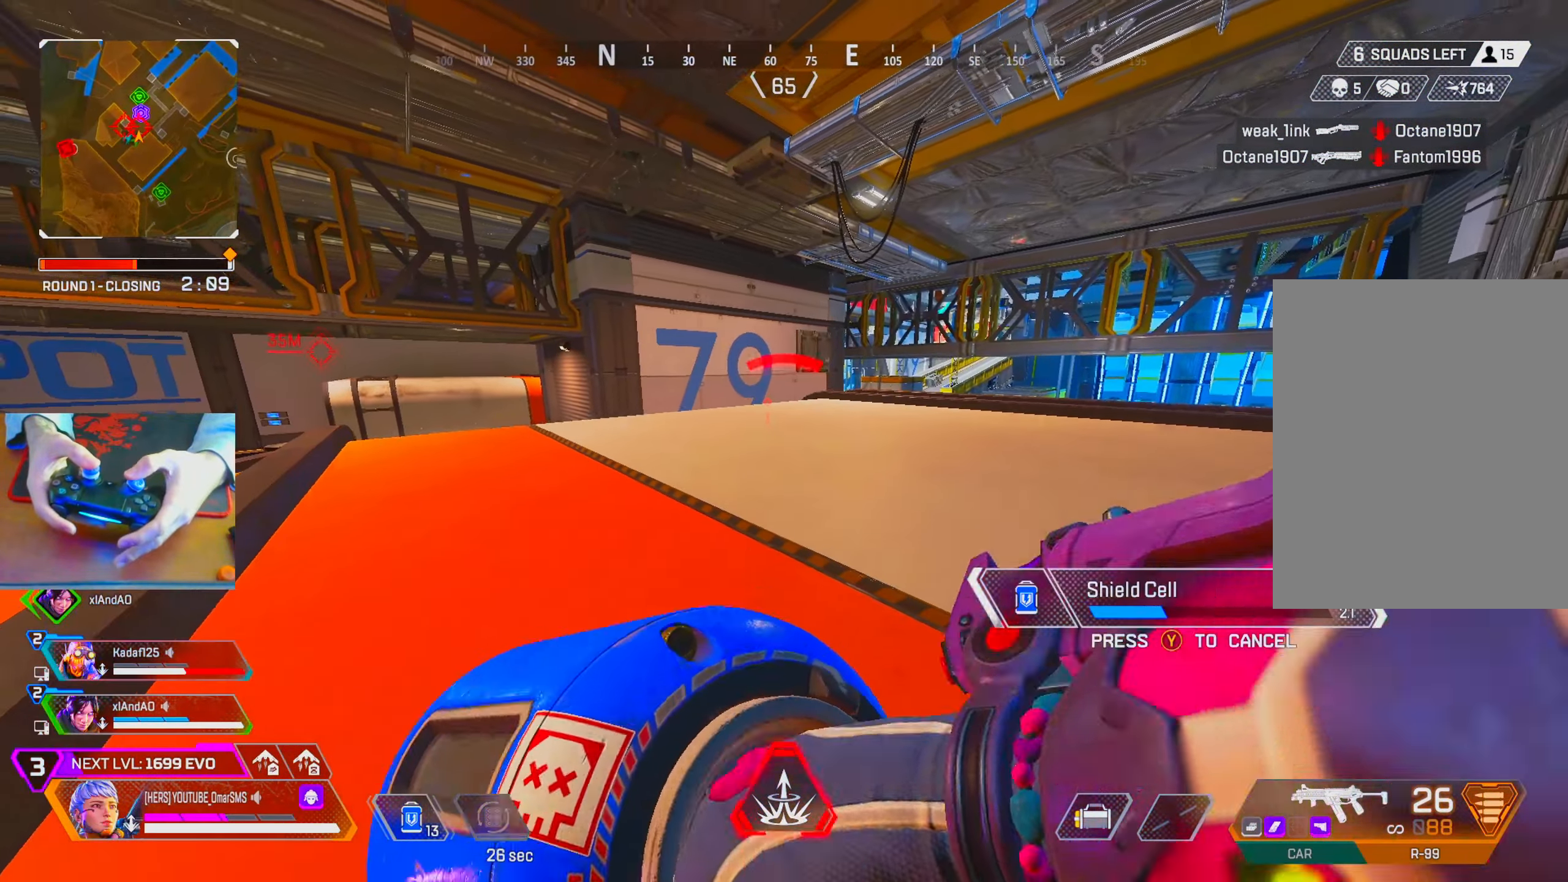
{"dt_ms": 500, "buttons": [], "left_stick": "left", "right_stick": "center", "events": [[67, "R3", "down"], [167, "left_stick", "up-left"], [183, "R3", "up"], [200, "right_stick", "left"], [333, "right_stick", "center"], [500, "left_stick", "left"]]}
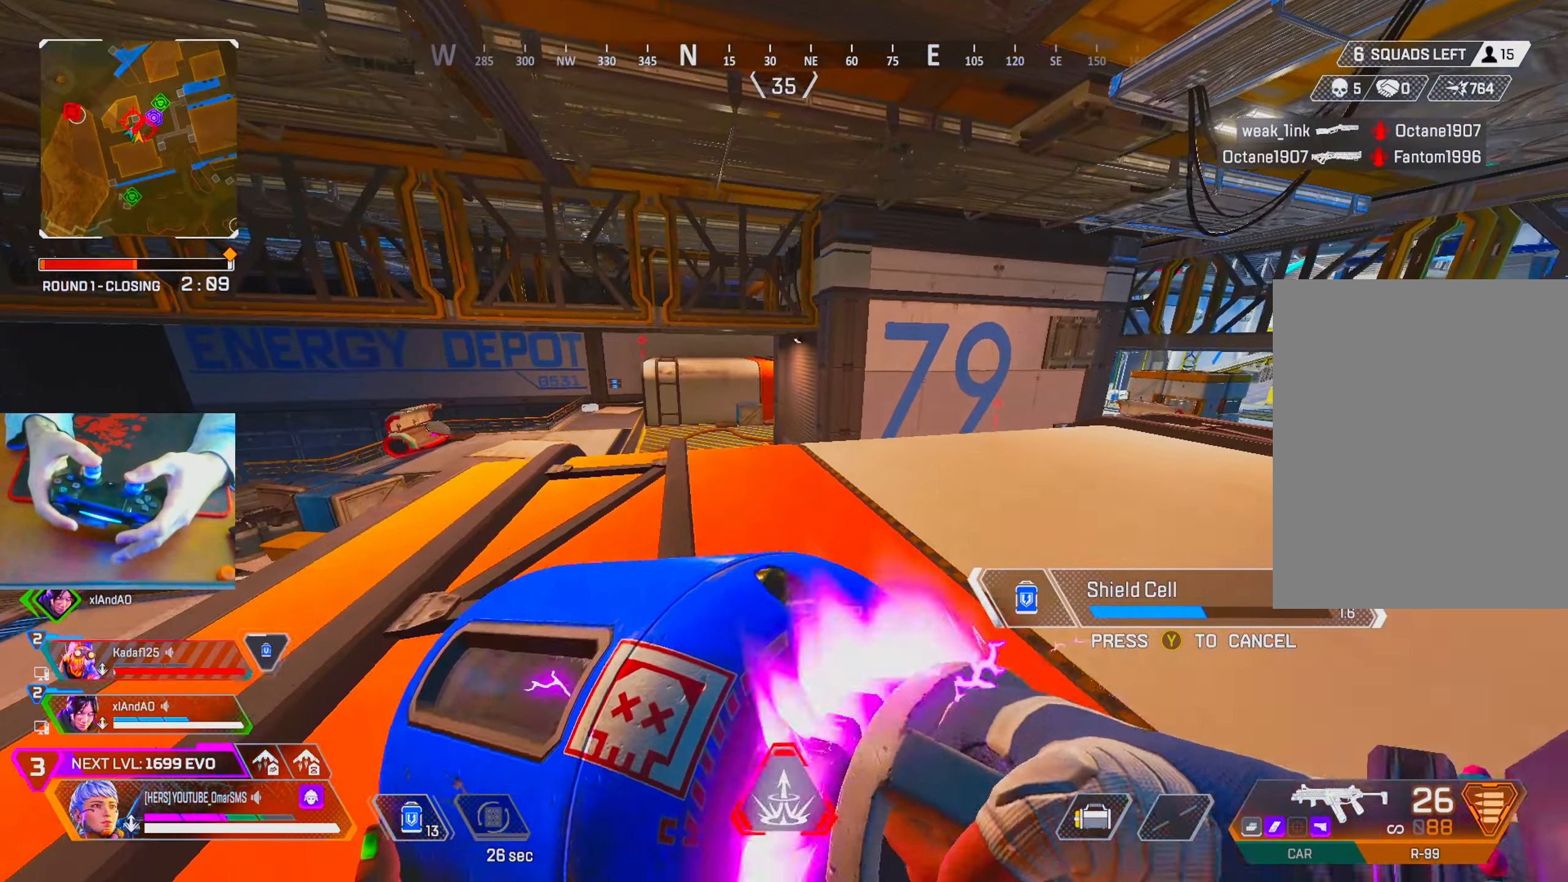
{"dt_ms": 500, "buttons": [], "left_stick": "down", "right_stick": "center", "events": [[117, "left_stick", "down-left"], [433, "left_stick", "down"]]}
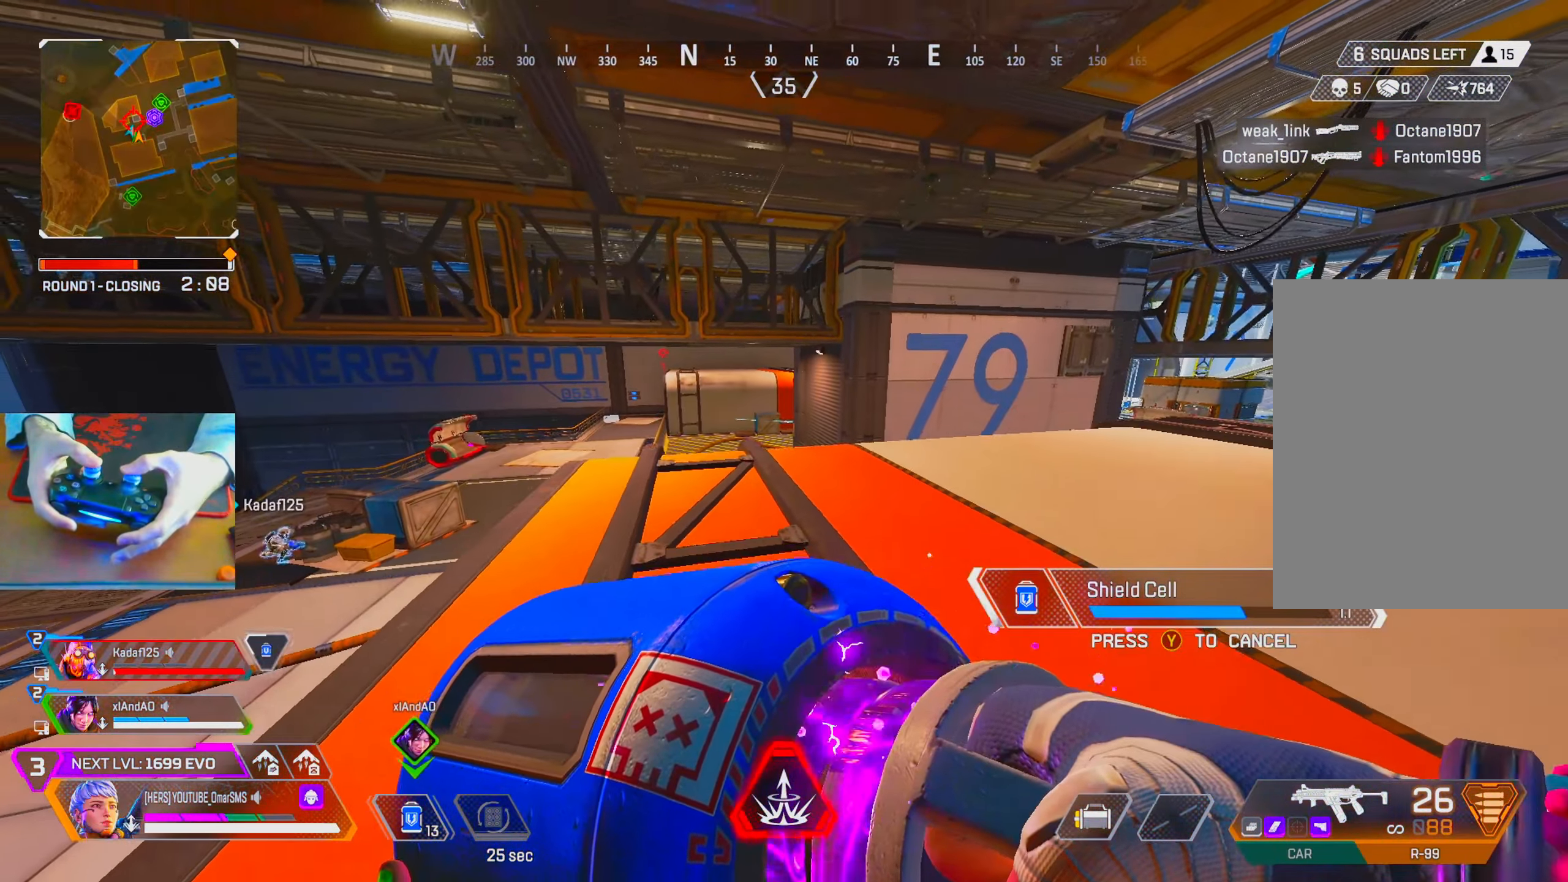
{"dt_ms": 500, "buttons": [], "left_stick": "center", "right_stick": "center", "events": [[167, "left_stick", "down-left"], [317, "left_stick", "center"]]}
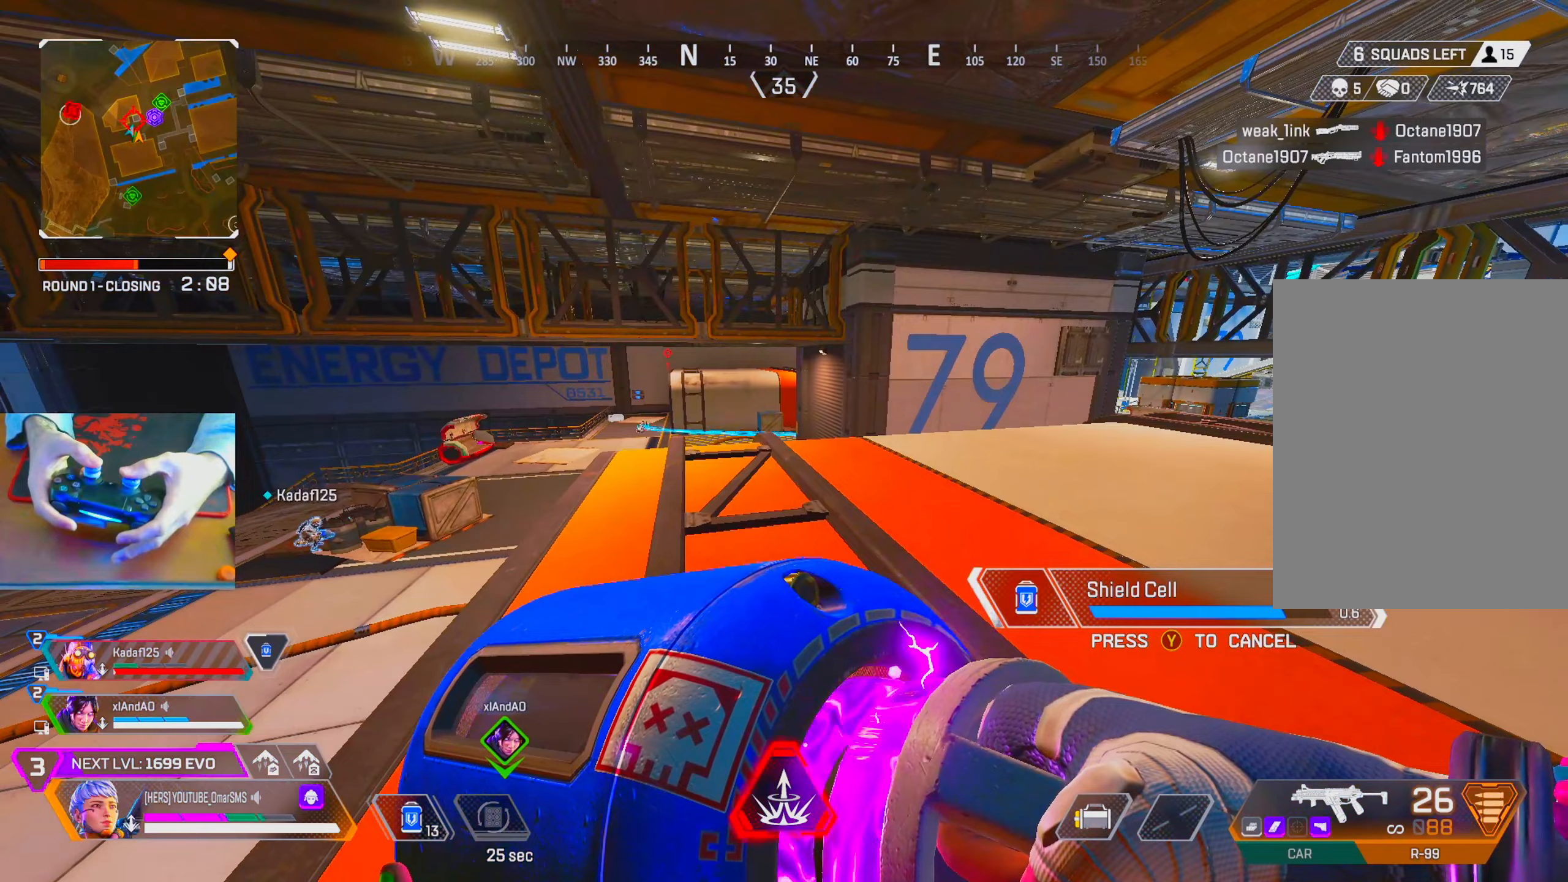
{"dt_ms": 500, "buttons": [], "left_stick": "up", "right_stick": "left", "events": [[267, "R3", "down"], [350, "R3", "up"], [350, "left_stick", "up"], [367, "right_stick", "left"]]}
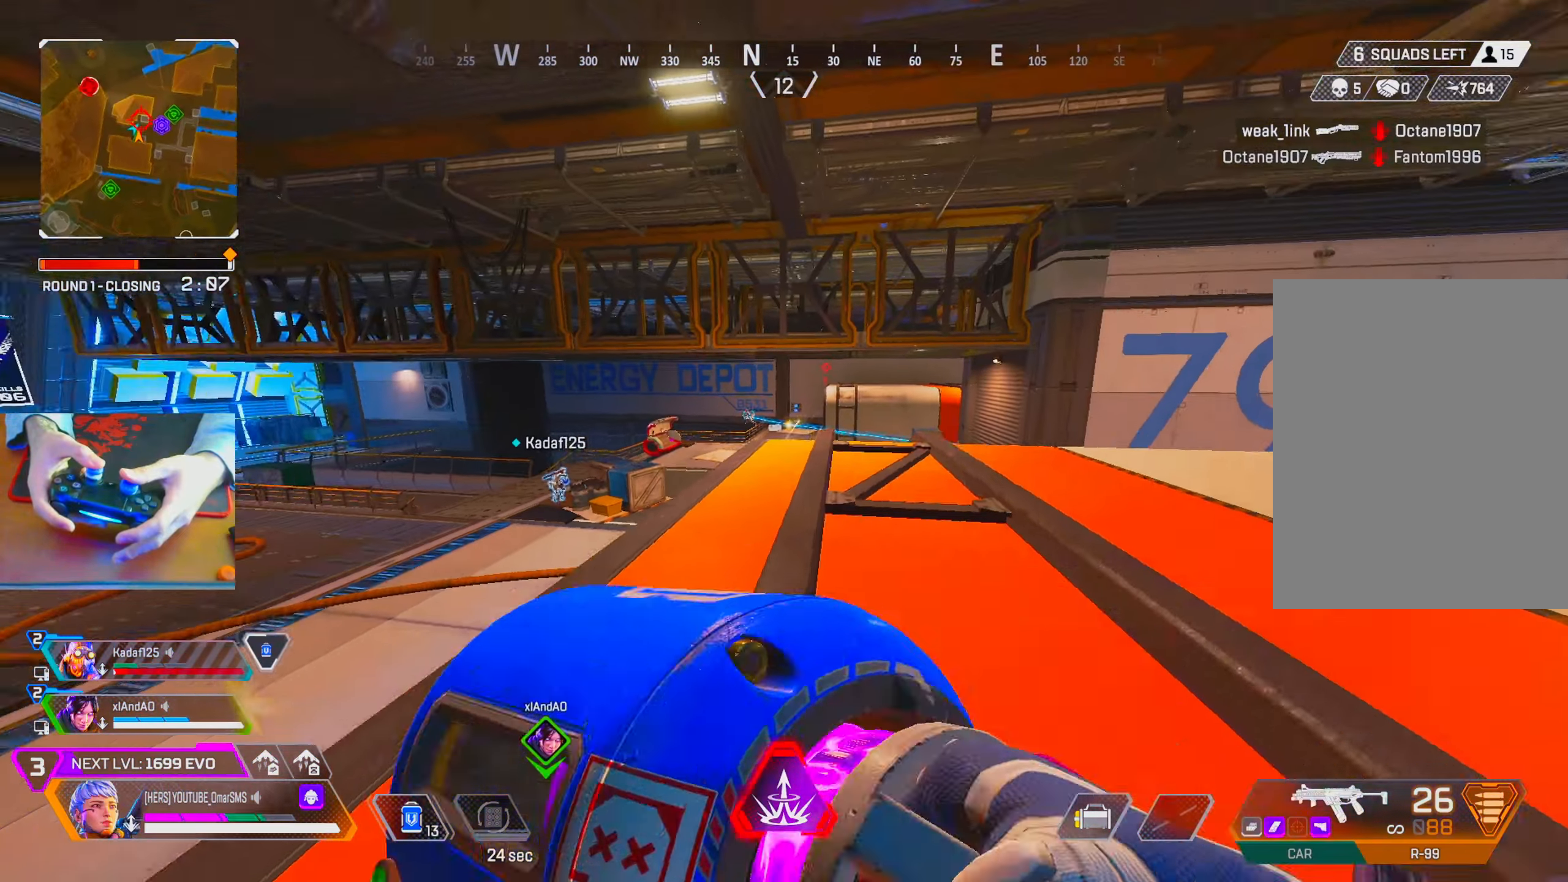
{"dt_ms": 500, "buttons": ["L1"], "left_stick": "right", "right_stick": "center", "events": [[17, "R3", "down"], [17, "right_stick", "center"], [84, "R3", "up"], [350, "L1", "down"], [417, "left_stick", "right"]]}
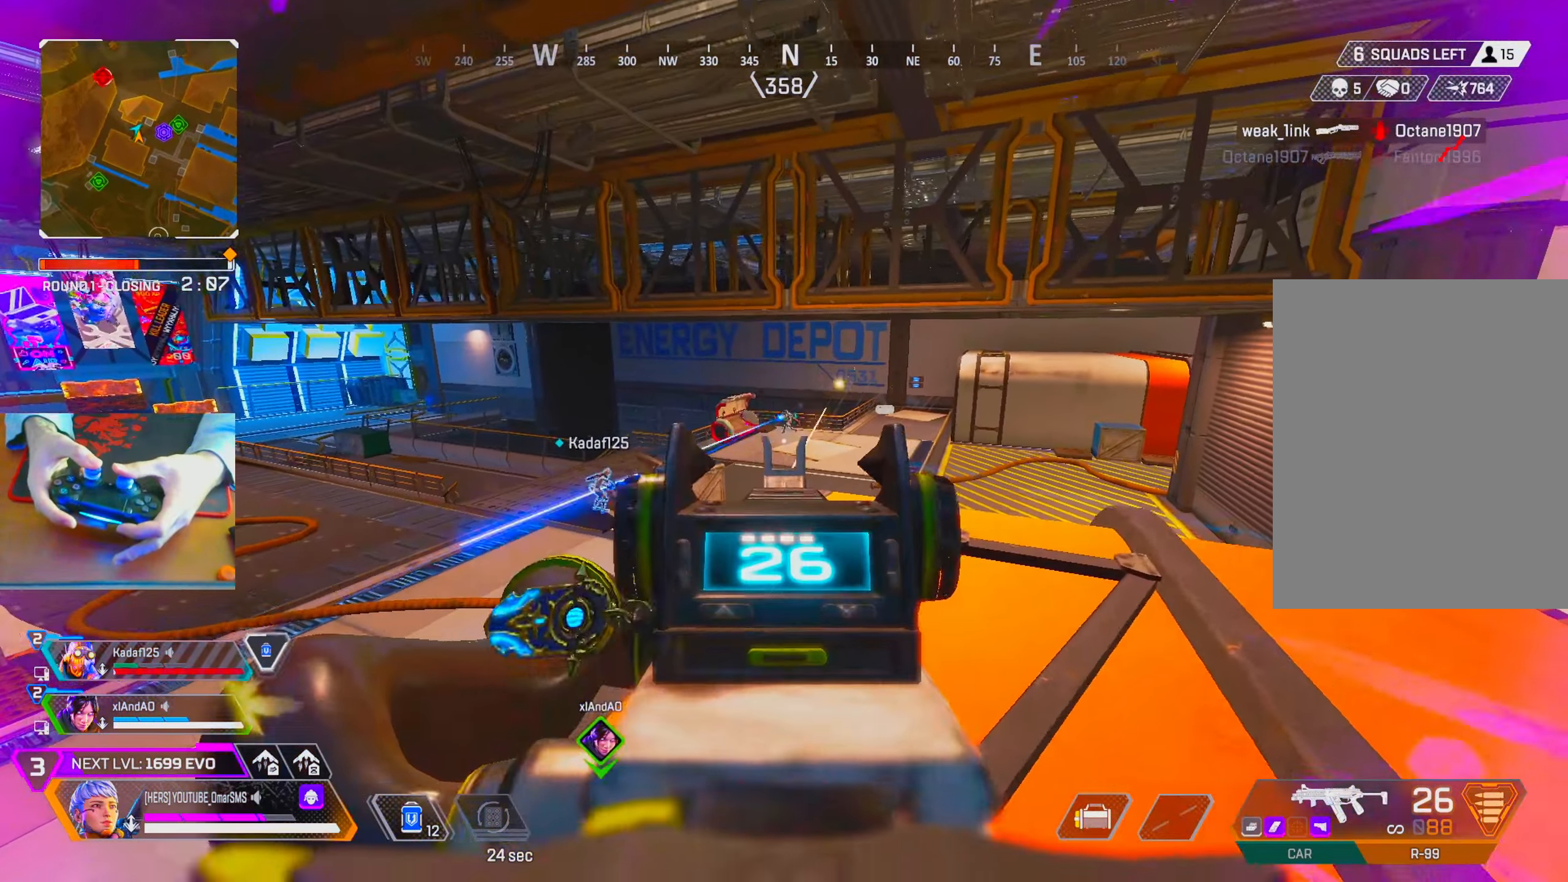
{"dt_ms": 500, "buttons": ["L1", "R1"], "left_stick": "left", "right_stick": "center", "events": [[100, "left_stick", "up-right"], [167, "R1", "down"], [234, "left_stick", "center"], [284, "left_stick", "left"]]}
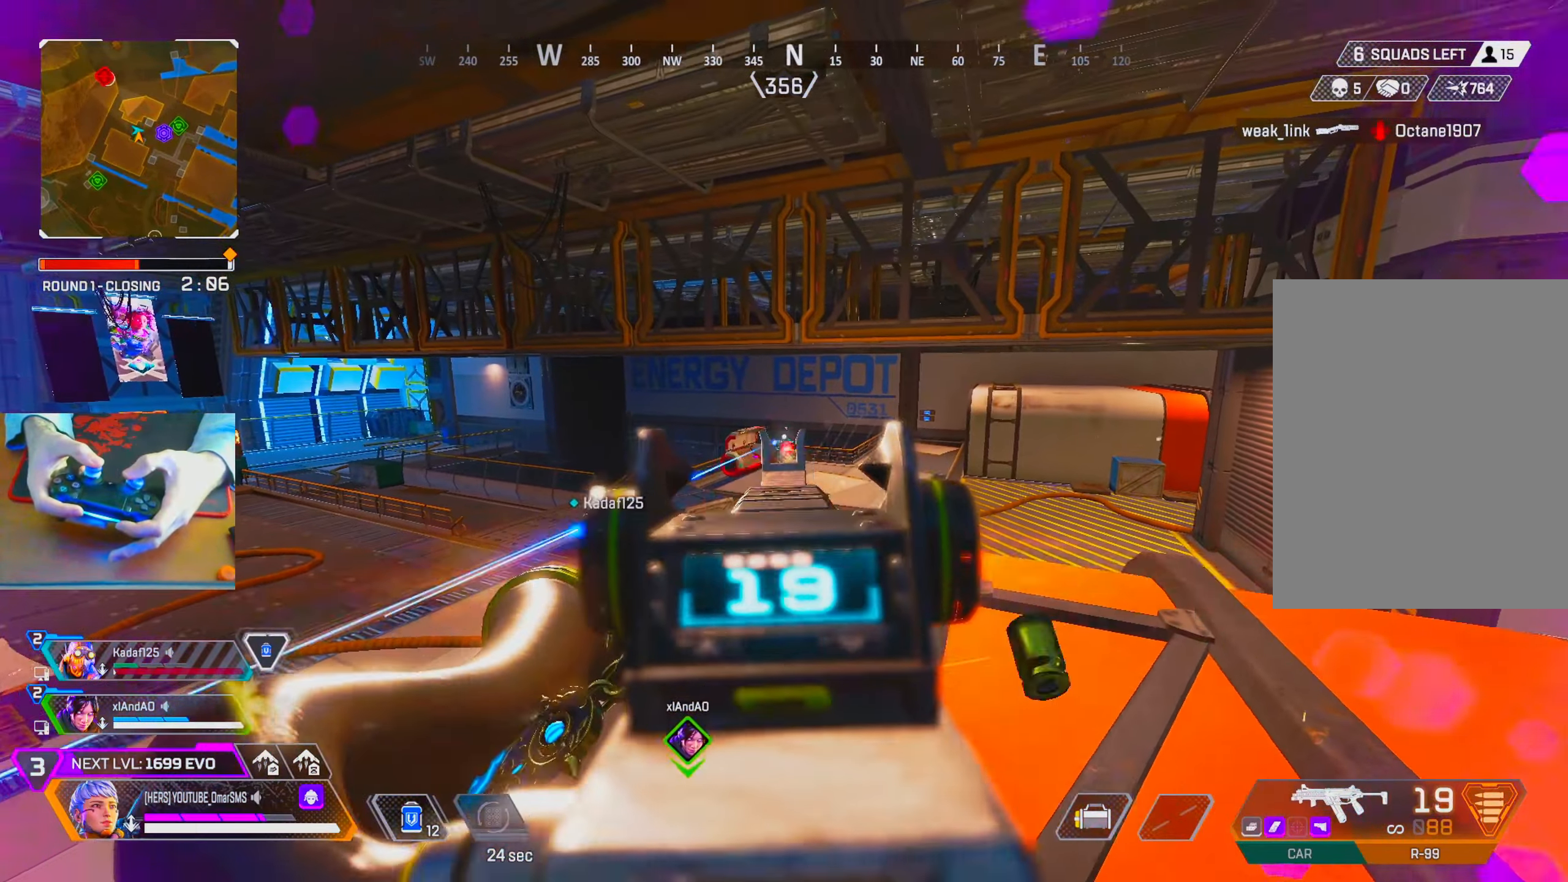
{"dt_ms": 500, "buttons": ["L1", "R1"], "left_stick": "down-left", "right_stick": "center", "events": [[17, "left_stick", "center"], [17, "right_stick", "down"], [350, "left_stick", "down-right"], [350, "right_stick", "center"], [400, "left_stick", "center"], [450, "left_stick", "down-left"]]}
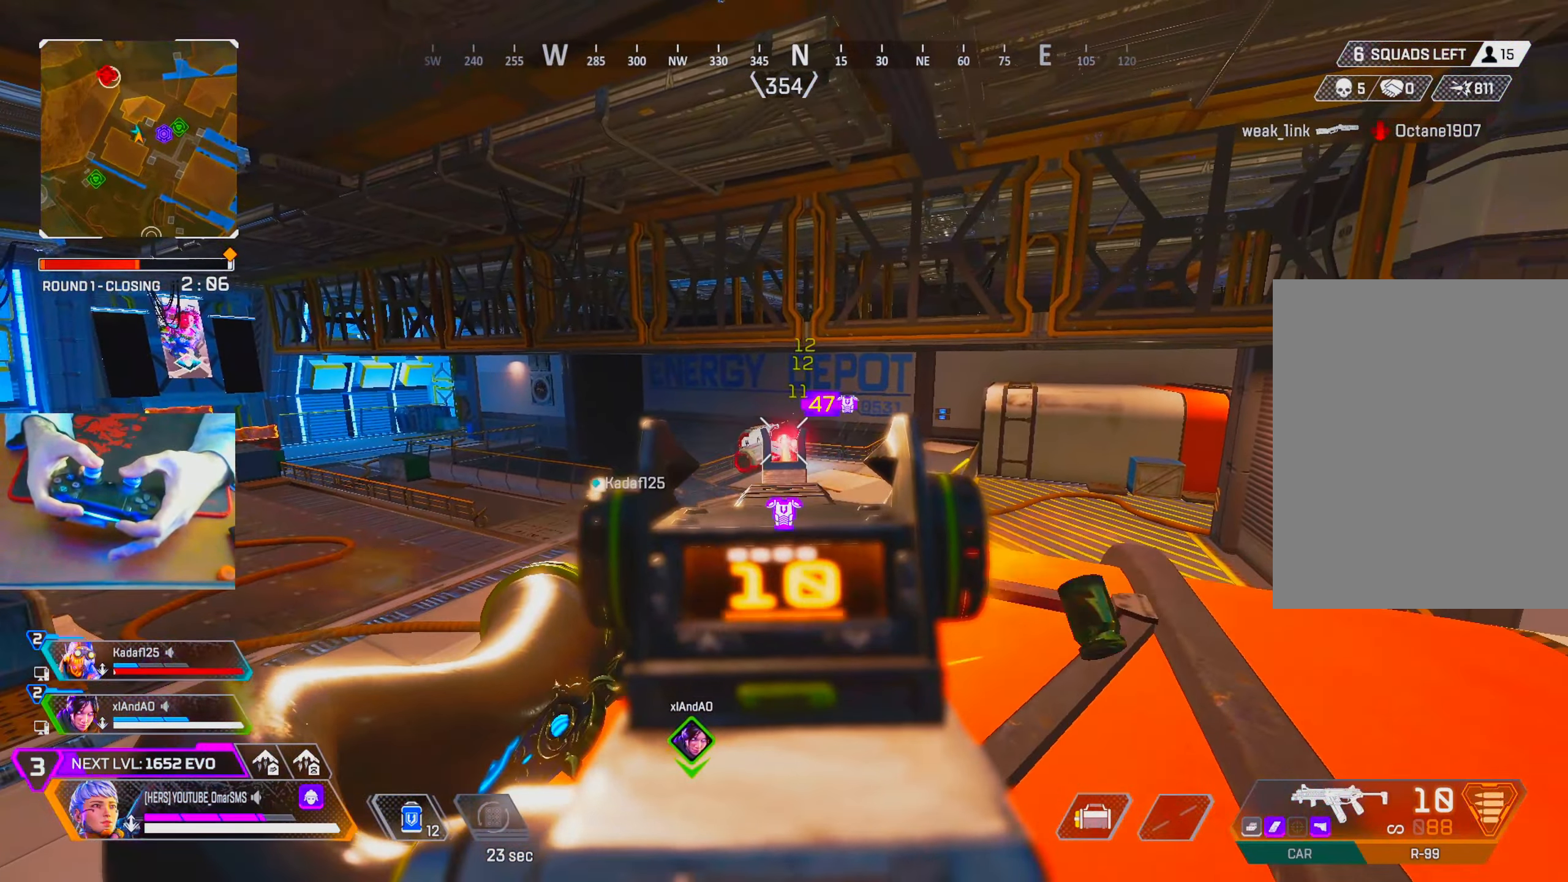
{"dt_ms": 500, "buttons": ["L1", "R1"], "left_stick": "right", "right_stick": "center", "events": [[134, "left_stick", "right"], [184, "left_stick", "center"], [250, "left_stick", "down-left"], [367, "left_stick", "right"]]}
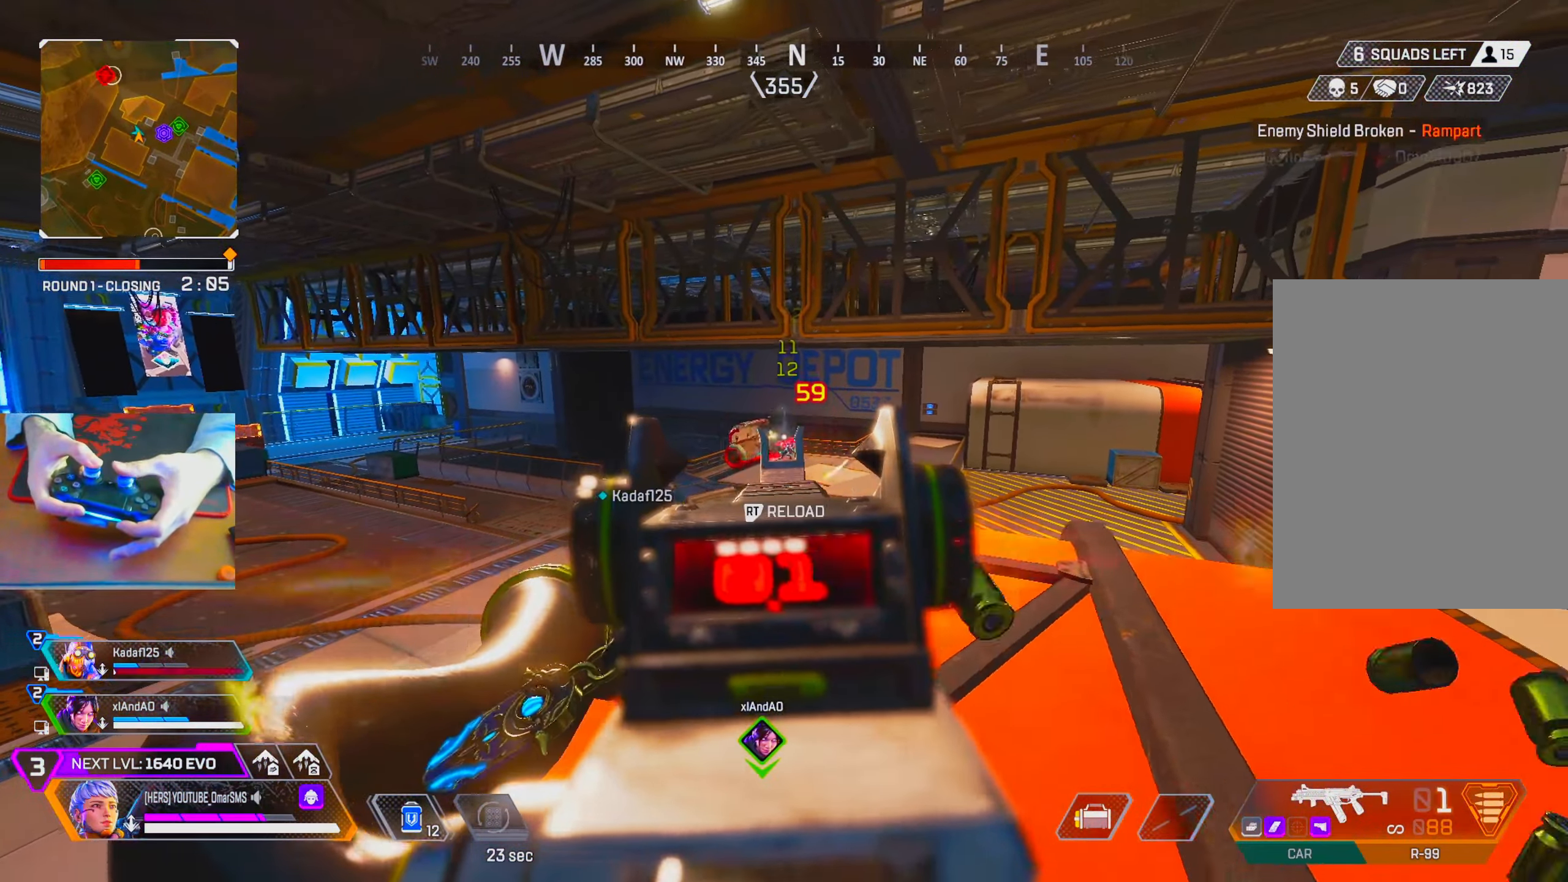
{"dt_ms": 500, "buttons": [], "left_stick": "up", "right_stick": "center", "events": [[134, "R1", "up"], [184, "L1", "up"], [184, "left_stick", "up"], [267, "TRIANGLE", "down"], [334, "TRIANGLE", "up"]]}
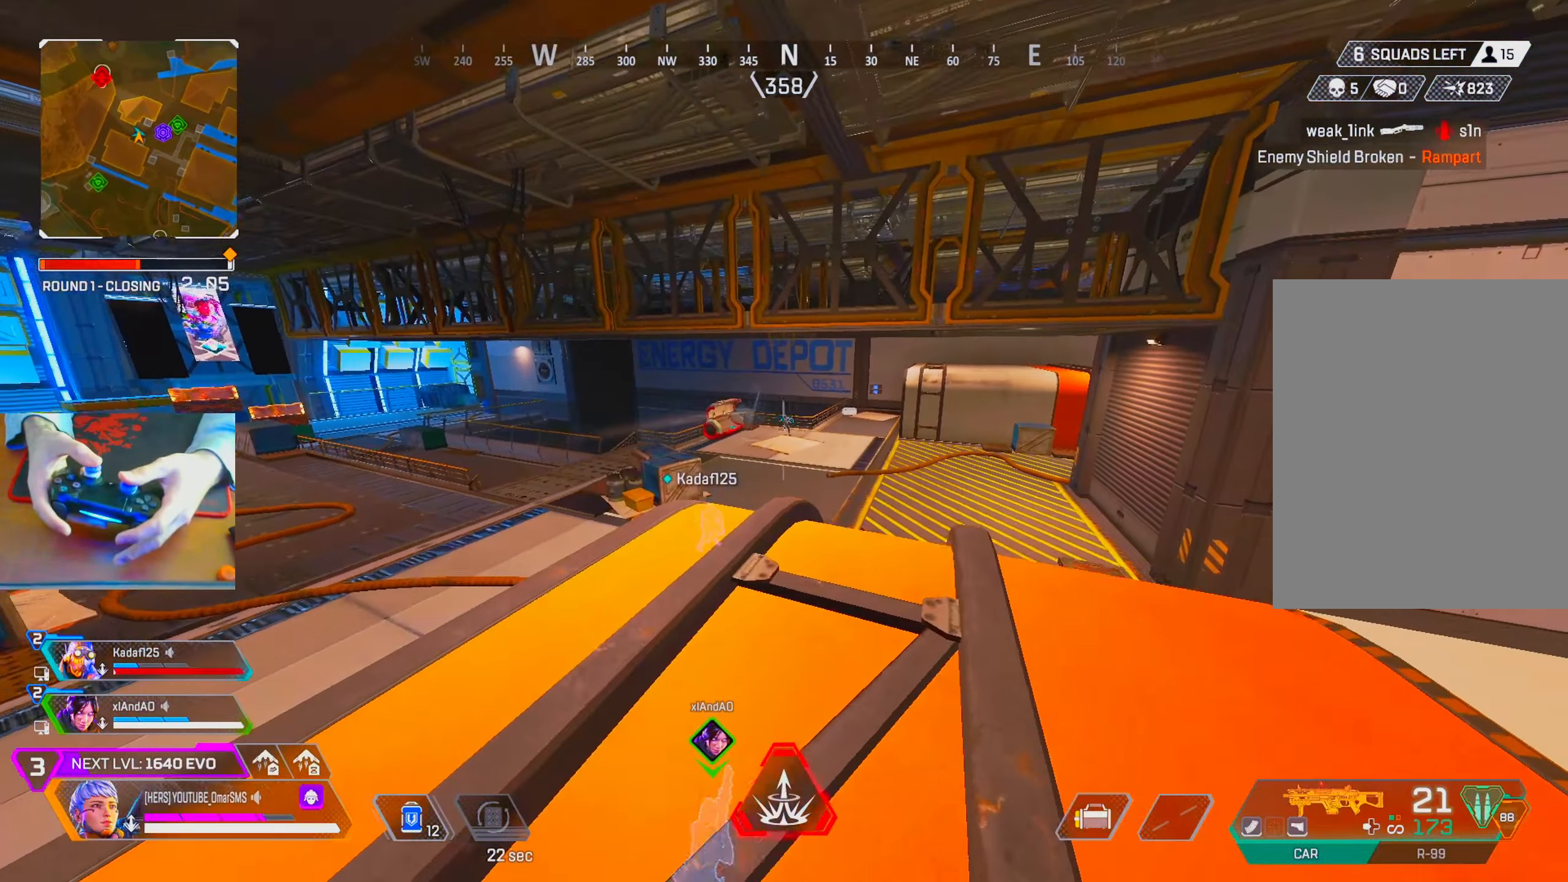
{"dt_ms": 500, "buttons": ["L1", "R1"], "left_stick": "right", "right_stick": "center", "events": [[117, "left_stick", "center"], [167, "left_stick", "left"], [250, "L1", "down"], [300, "left_stick", "up"], [417, "R1", "down"], [434, "left_stick", "right"]]}
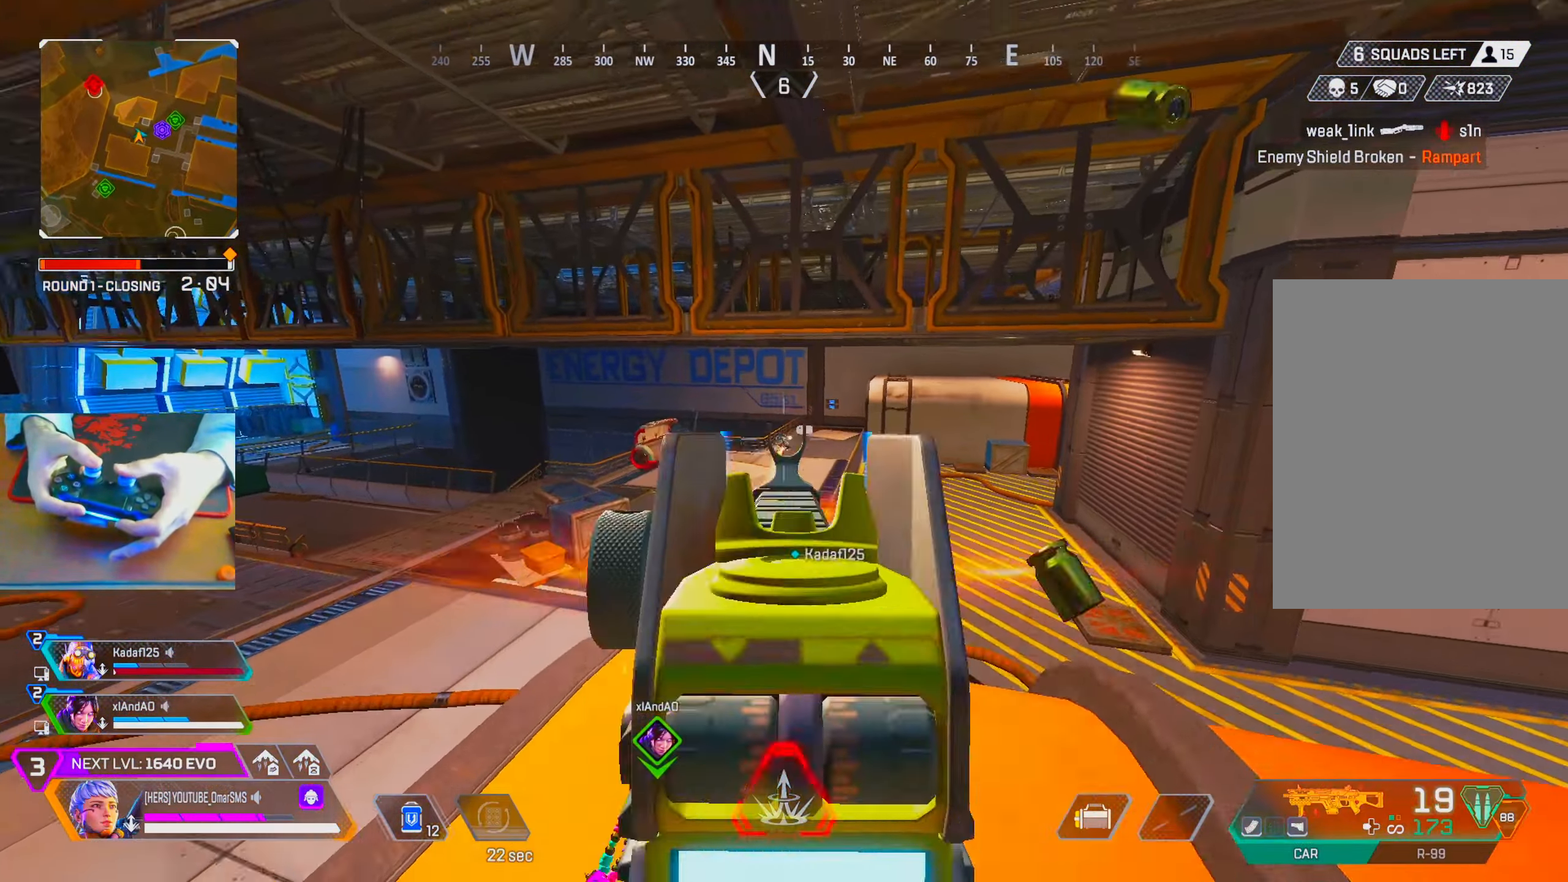
{"dt_ms": 500, "buttons": ["L1", "R1"], "left_stick": "up", "right_stick": "down-right", "events": [[334, "left_stick", "center"], [400, "left_stick", "left"], [500, "left_stick", "up"], [500, "right_stick", "down-right"]]}
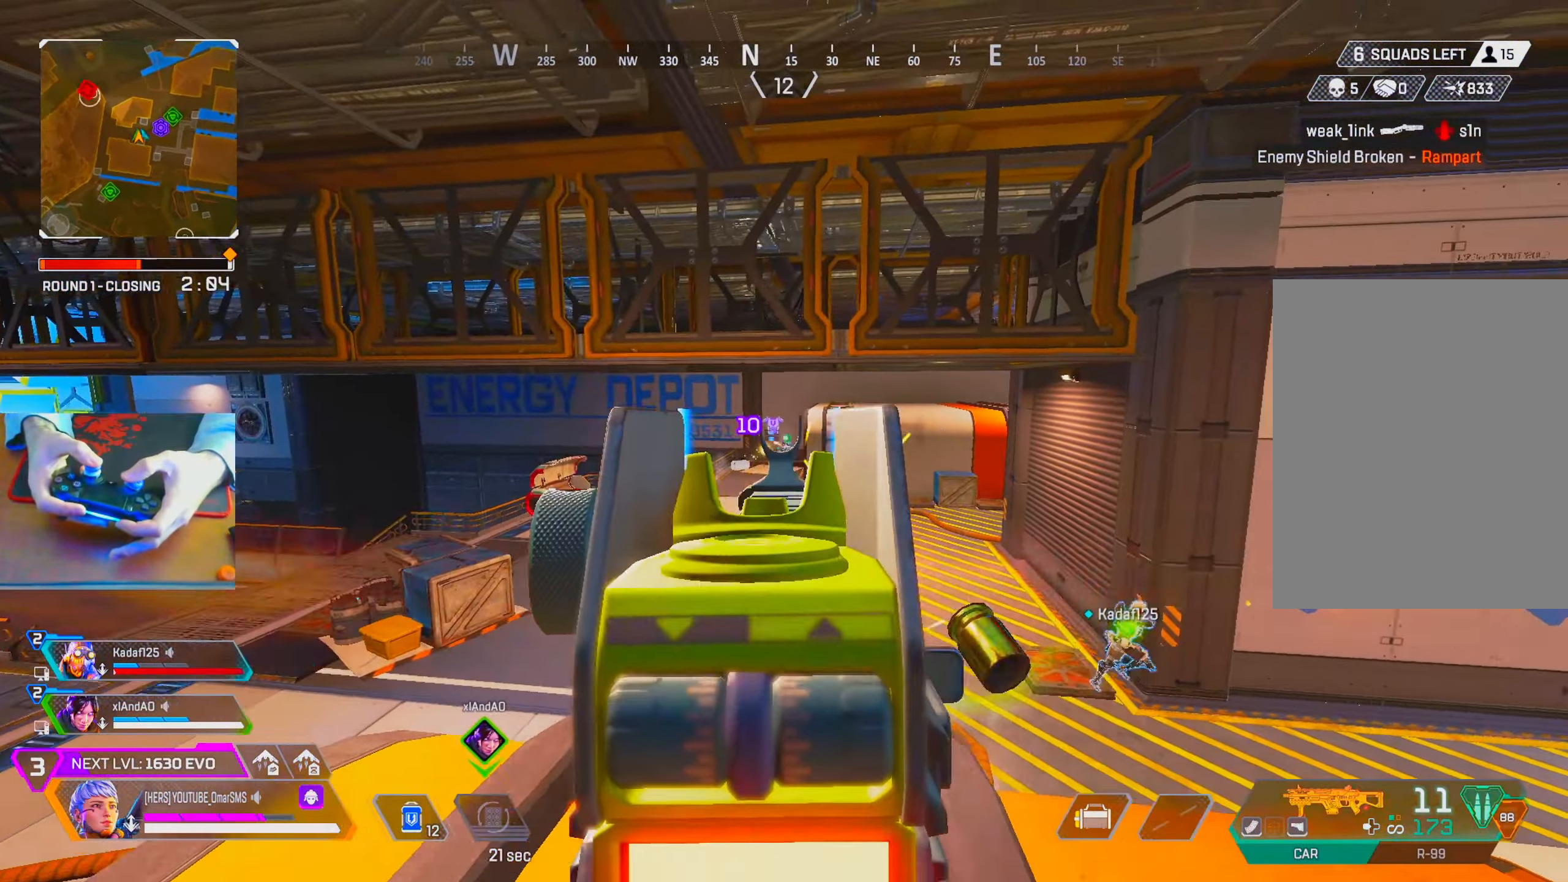
{"dt_ms": 500, "buttons": [], "left_stick": "down-right", "right_stick": "right", "events": [[117, "left_stick", "left"], [117, "right_stick", "center"], [417, "R1", "up"], [434, "L1", "up"], [434, "left_stick", "down-right"], [434, "right_stick", "right"]]}
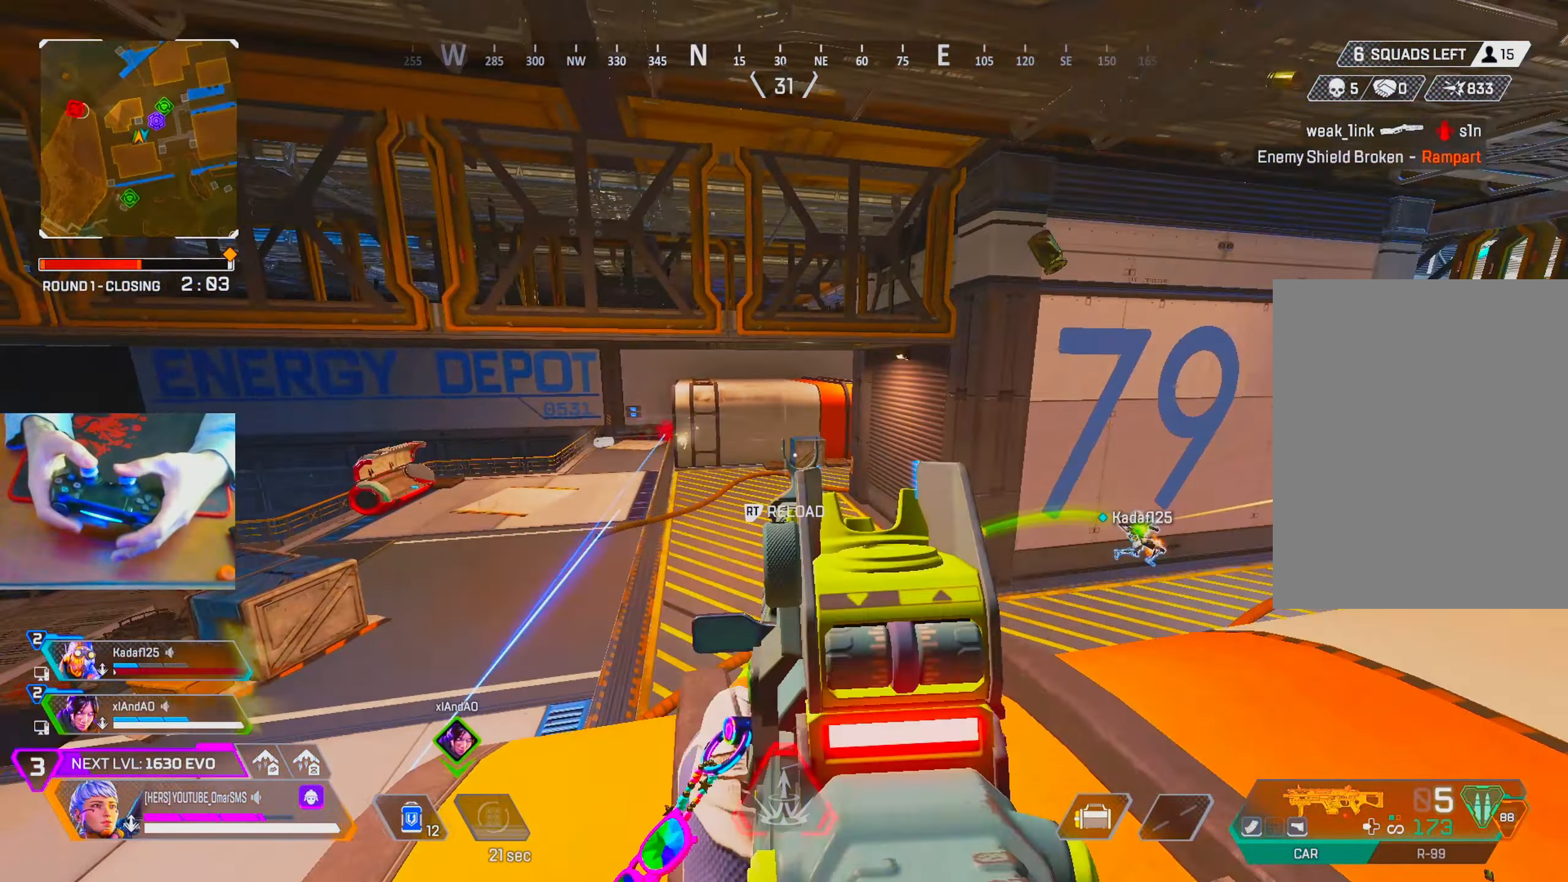
{"dt_ms": 500, "buttons": [], "left_stick": "up-right", "right_stick": "center", "events": [[17, "R2", "down"], [50, "left_stick", "up-right"], [84, "R2", "up"], [200, "right_stick", "center"]]}
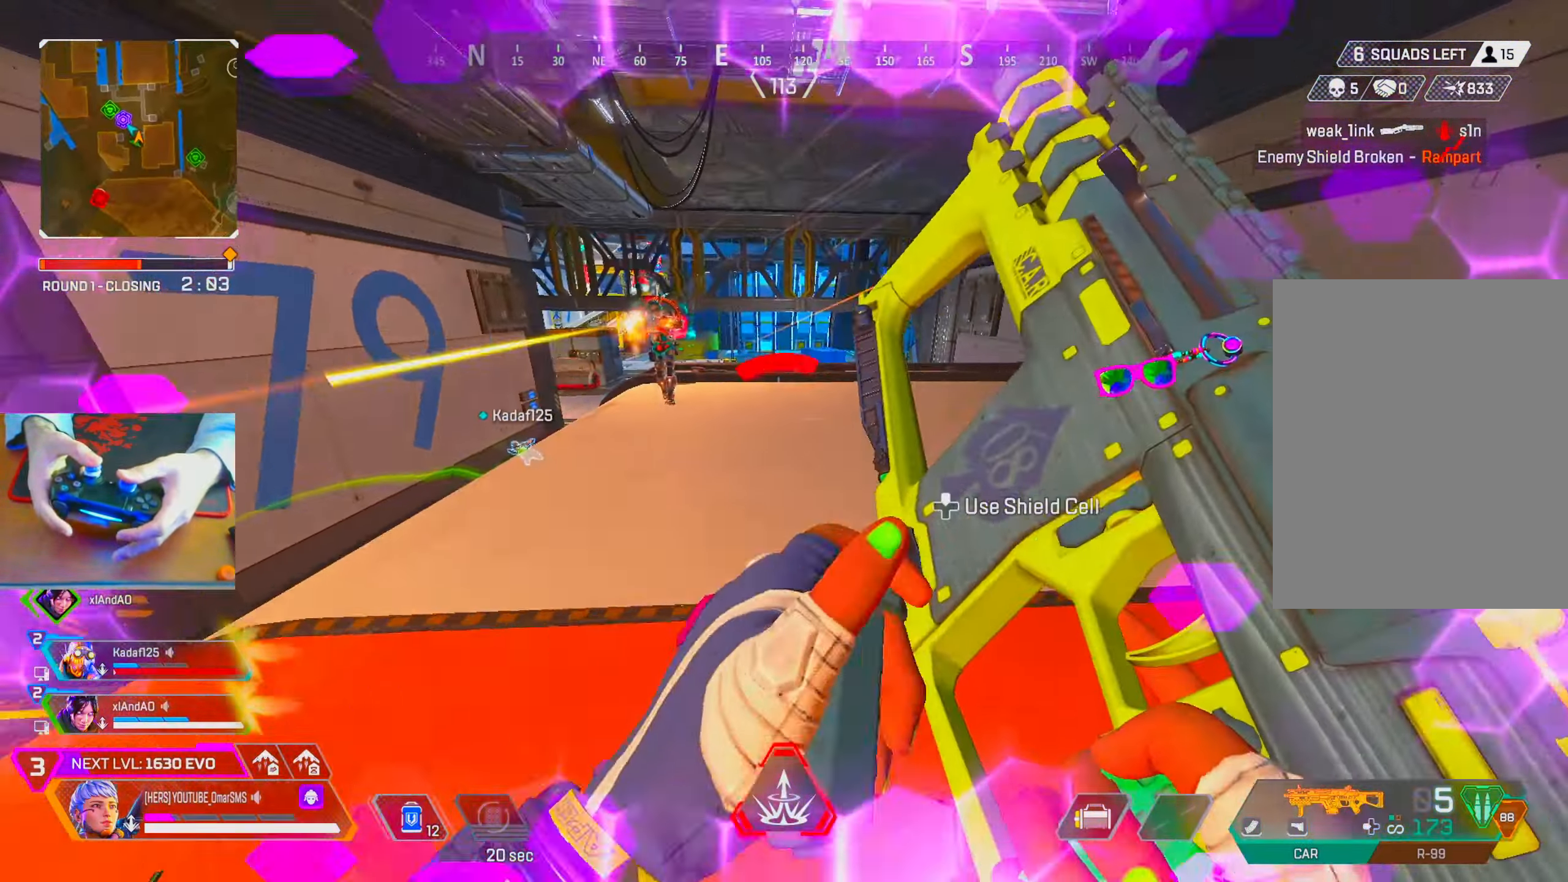
{"dt_ms": 500, "buttons": [], "left_stick": "right", "right_stick": "up-left", "events": [[33, "right_stick", "right"], [166, "right_stick", "center"], [250, "R3", "down"], [350, "R3", "up"], [383, "right_stick", "up-left"], [500, "left_stick", "right"]]}
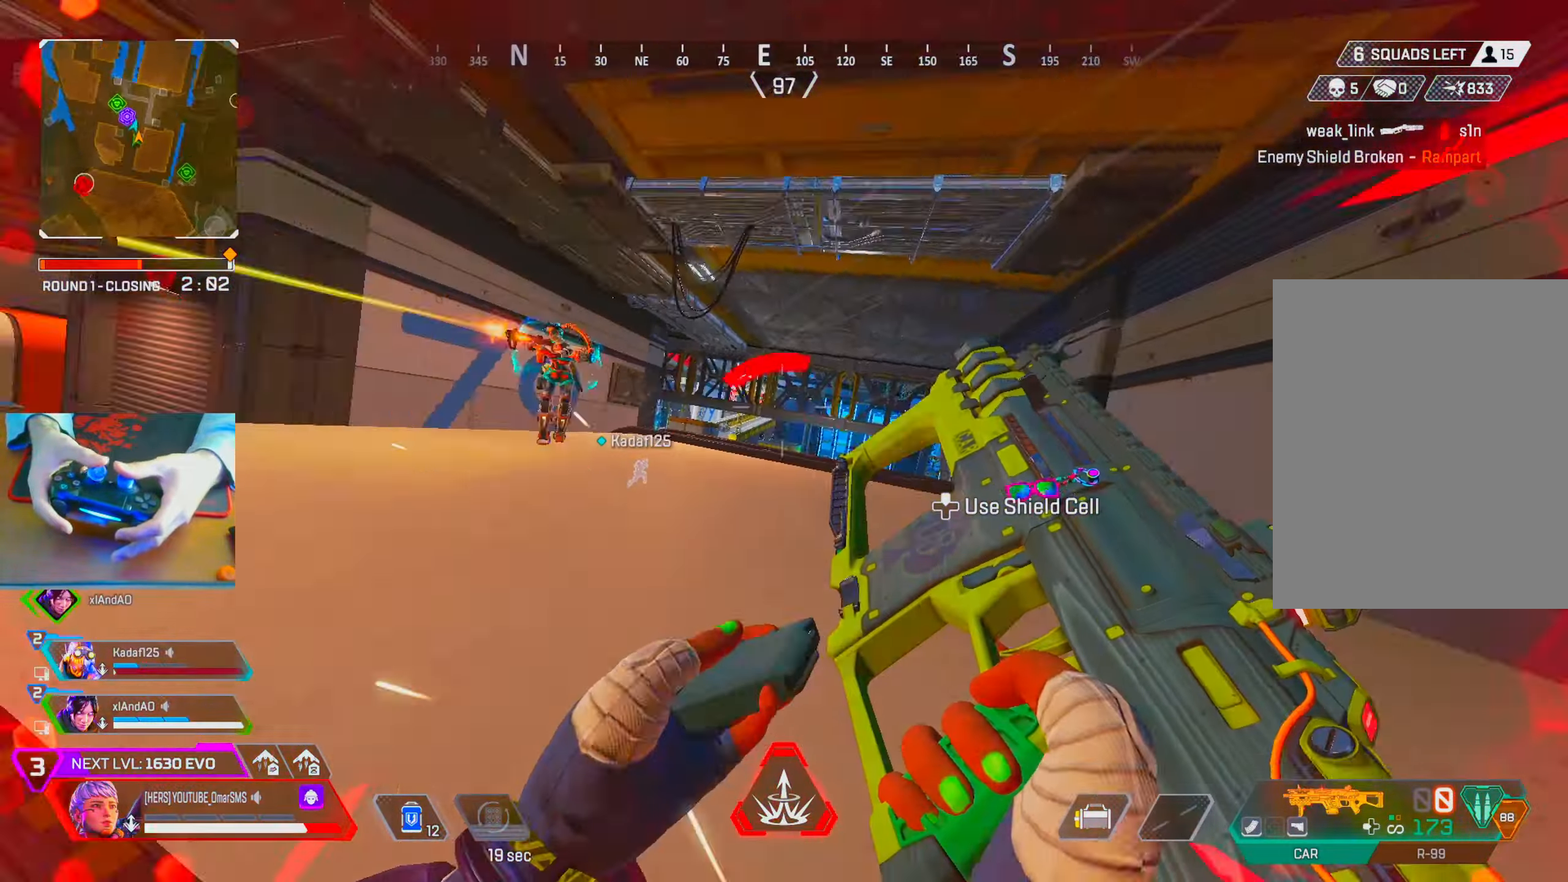
{"dt_ms": 500, "buttons": [], "left_stick": "left", "right_stick": "center", "events": [[16, "left_stick", "up-right"], [83, "left_stick", "down-right"], [83, "right_stick", "center"], [133, "R3", "down"], [200, "left_stick", "down-left"], [216, "R3", "up"], [216, "right_stick", "down"], [283, "right_stick", "left"], [333, "left_stick", "left"], [366, "right_stick", "center"]]}
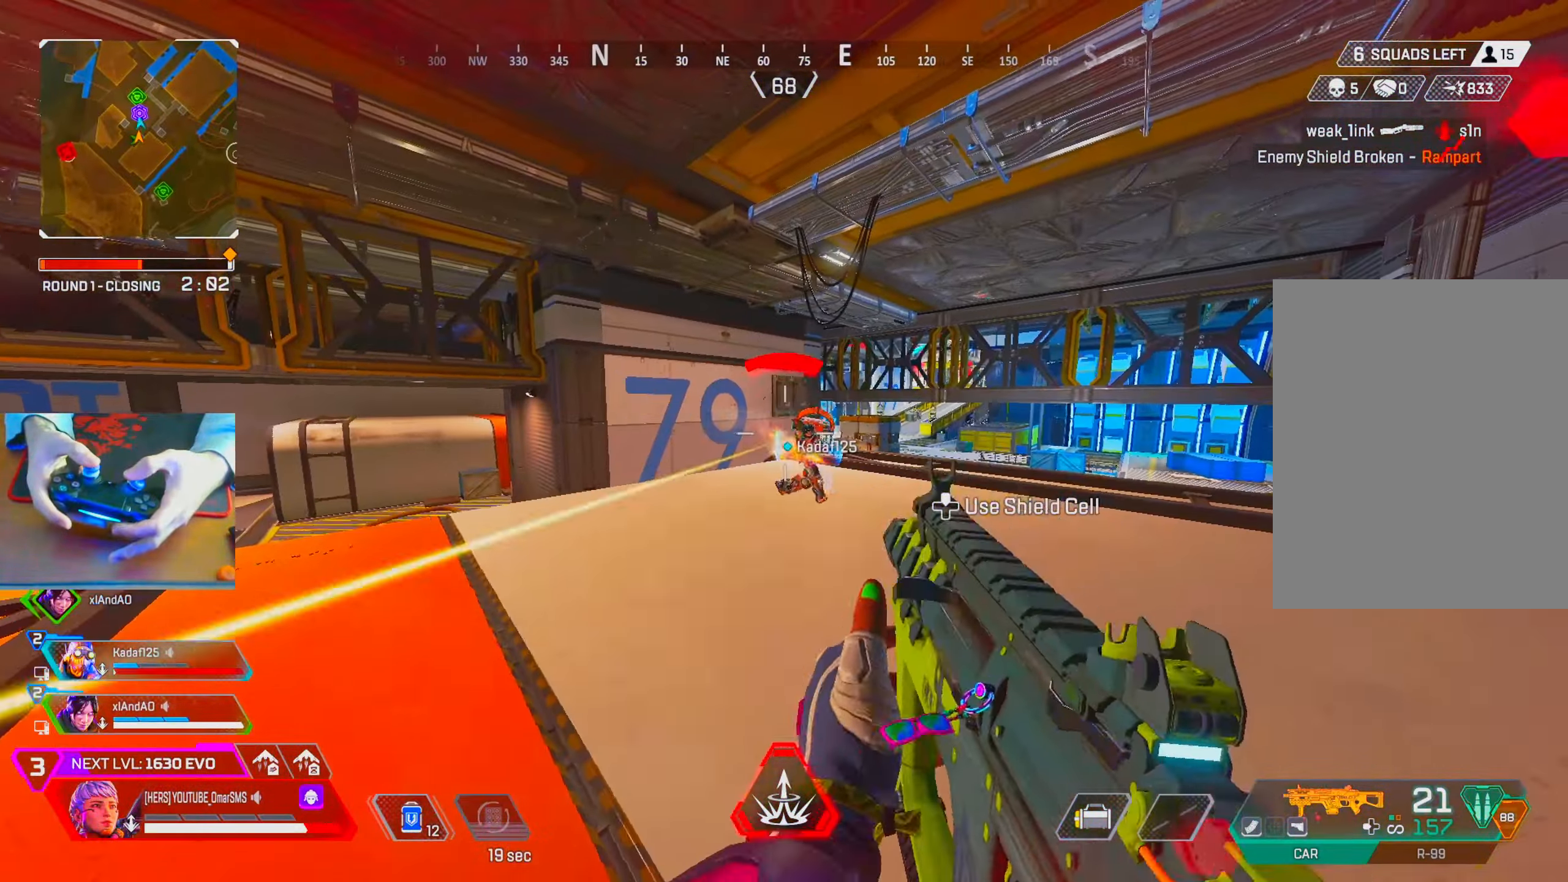
{"dt_ms": 500, "buttons": ["L1", "R1"], "left_stick": "right", "right_stick": "right", "events": [[16, "L1", "down"], [66, "right_stick", "right"], [83, "R1", "down"], [83, "left_stick", "right"], [316, "right_stick", "center"], [383, "right_stick", "left"], [450, "right_stick", "center"], [500, "right_stick", "right"]]}
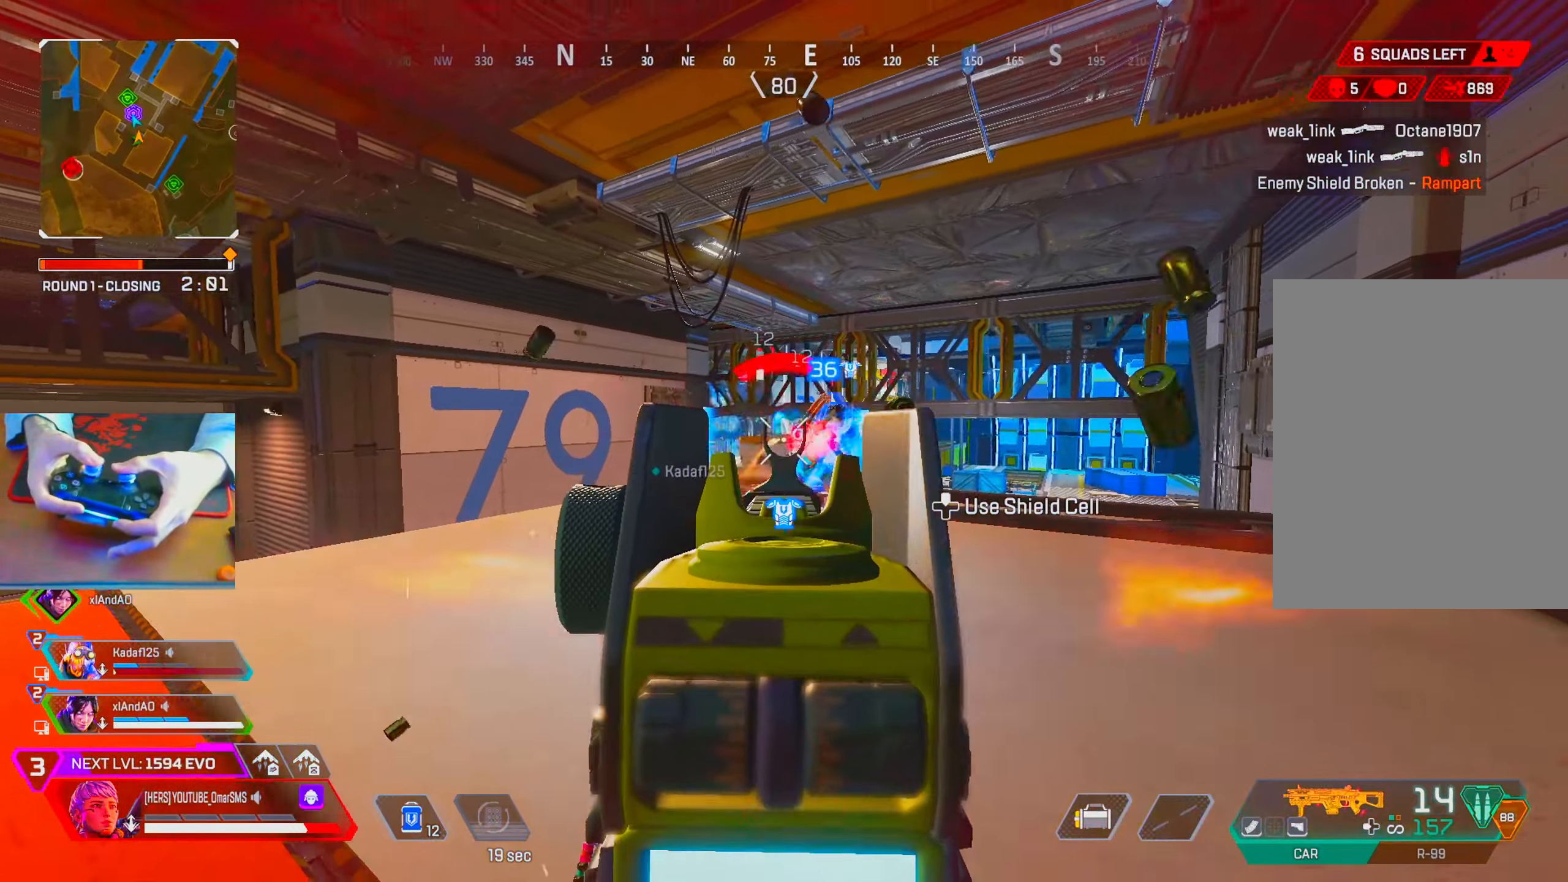
{"dt_ms": 500, "buttons": ["R1"], "left_stick": "left", "right_stick": "right", "events": [[66, "L1", "up"], [133, "right_stick", "center"], [266, "left_stick", "left"], [366, "right_stick", "down-right"], [466, "right_stick", "right"]]}
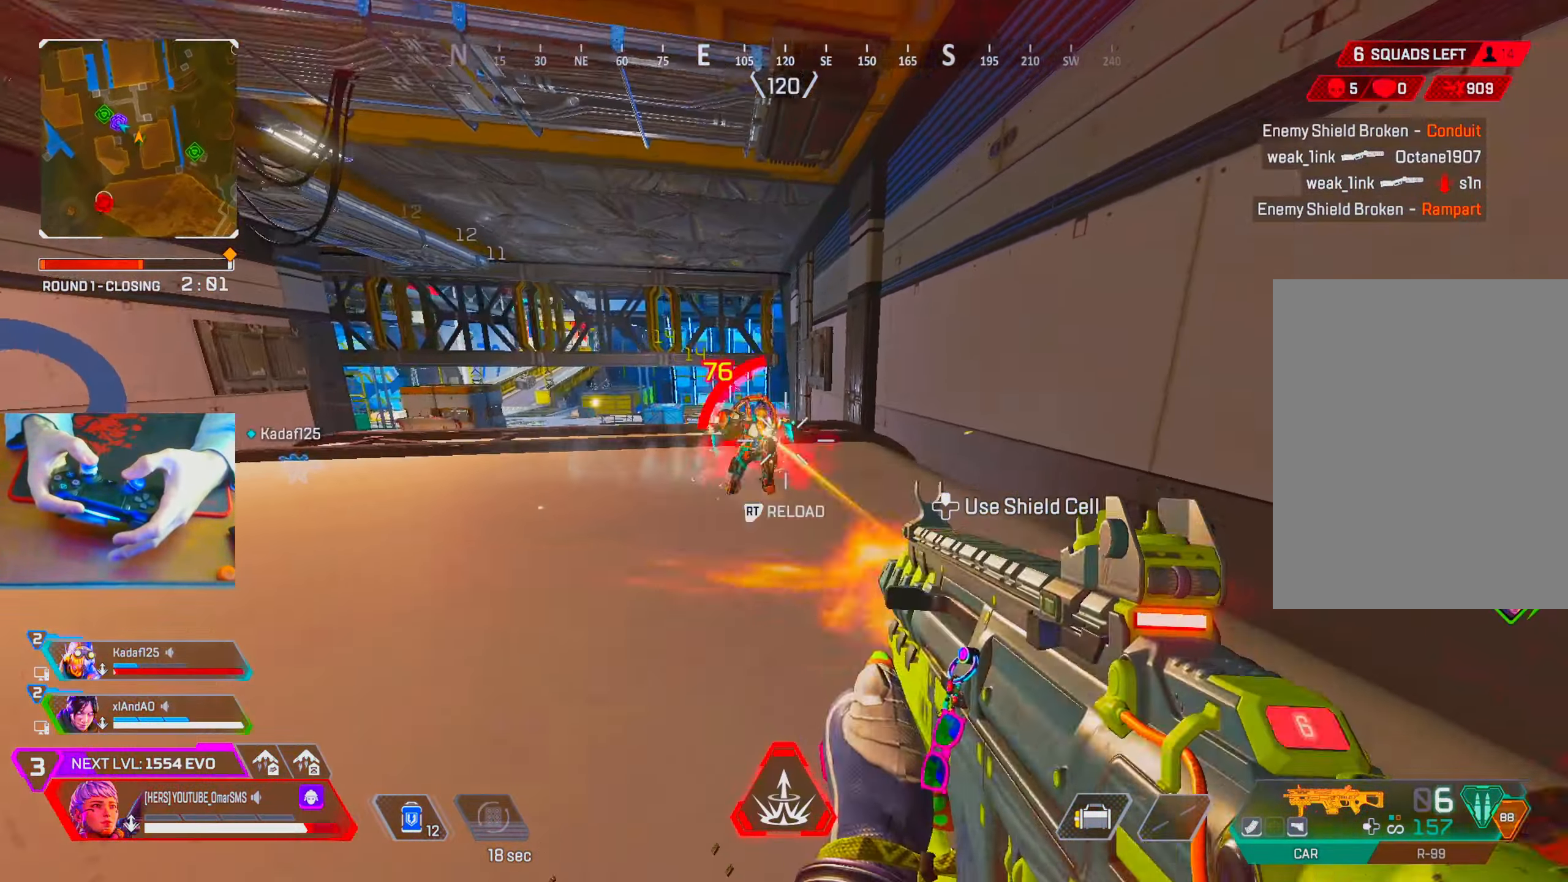
{"dt_ms": 500, "buttons": ["R1"], "left_stick": "down-left", "right_stick": "center", "events": [[66, "right_stick", "center"], [166, "L2", "down"], [200, "right_stick", "left"], [266, "right_stick", "center"], [283, "L2", "up"], [300, "R3", "down"], [416, "R3", "up"], [483, "left_stick", "down-left"]]}